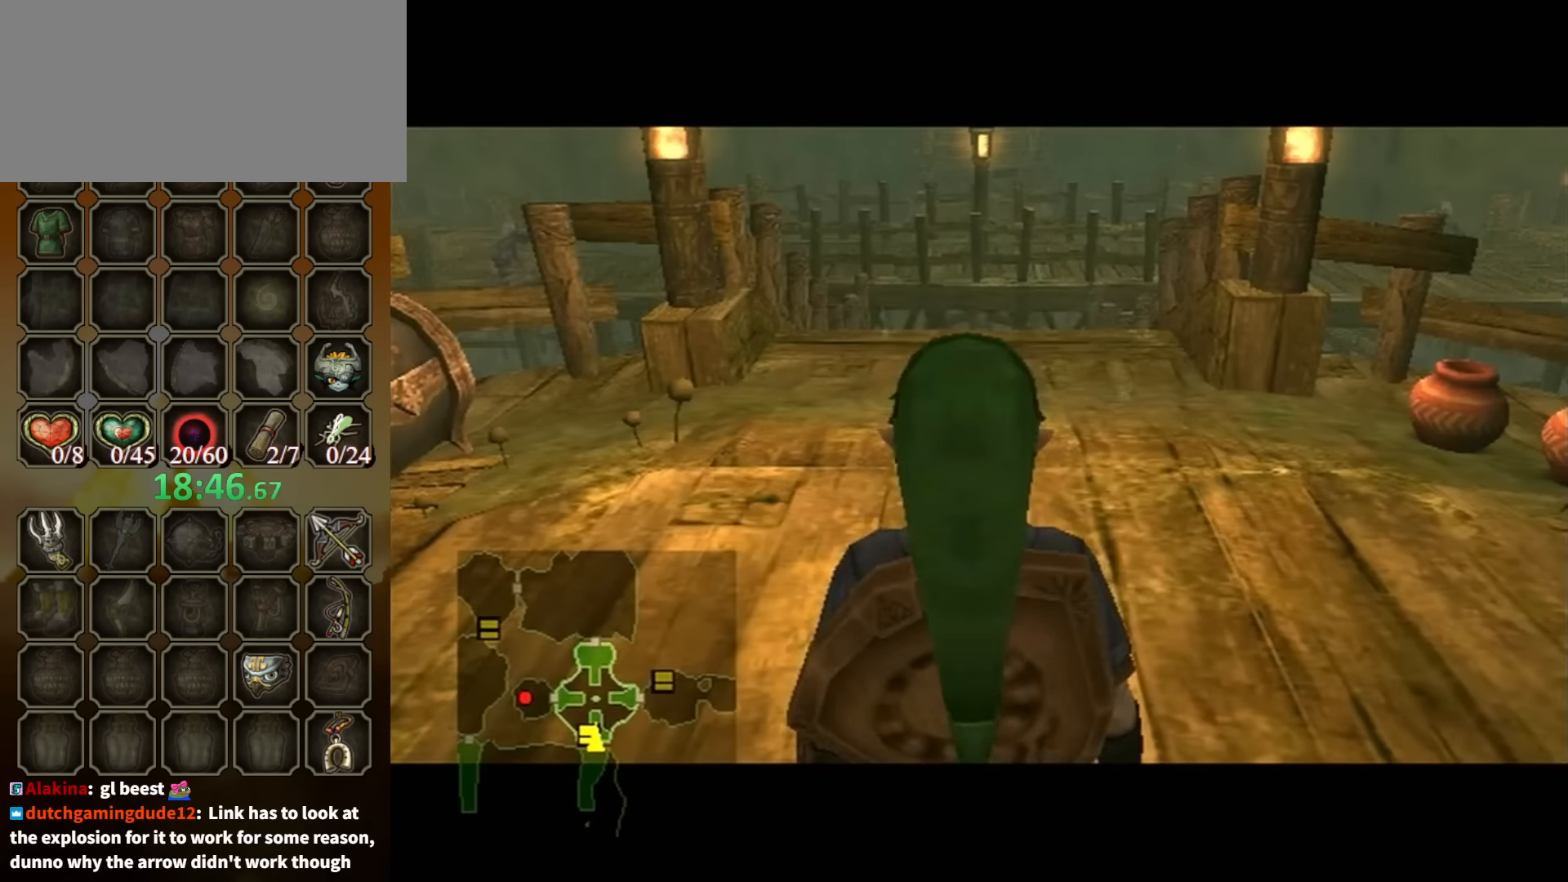
Gameplay with a controller (Nintendo layout); each line is a JSON object with the inputs held at the frame after it. "events" lists button and stick changes between this image and that frame as [ms after this image, input, new state], when the widget could be followed in between. Not read: L3 R3.
{"buttons": ["L1"], "left_stick": "center", "right_stick": "center", "events": [[500, "L1", "down"]]}
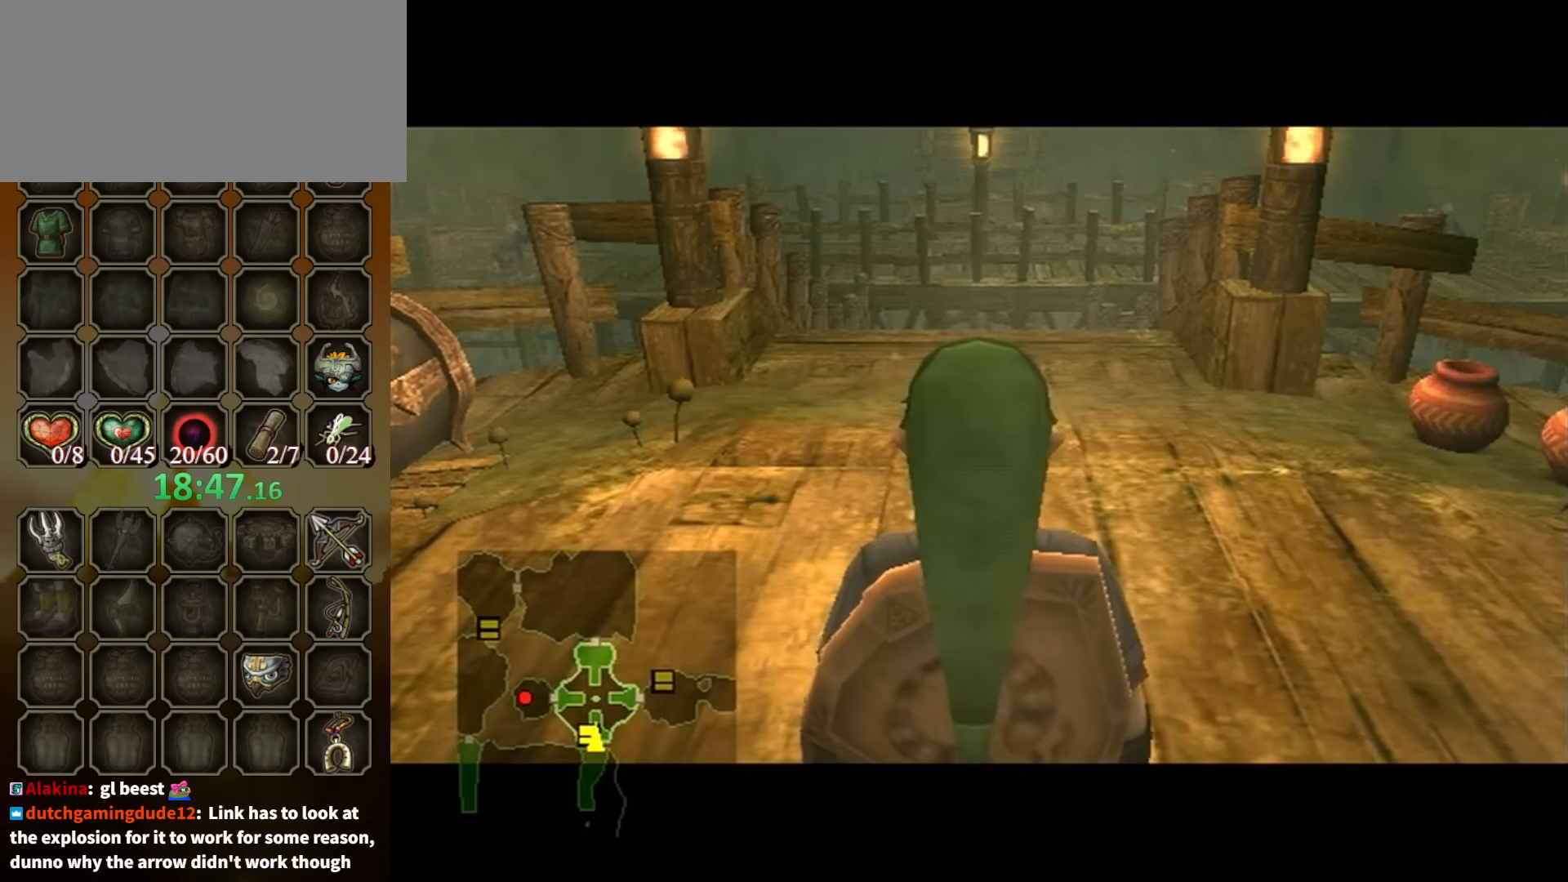
{"buttons": ["L1"], "left_stick": "up-left", "right_stick": "center", "events": [[34, "left_stick", "up-left"]]}
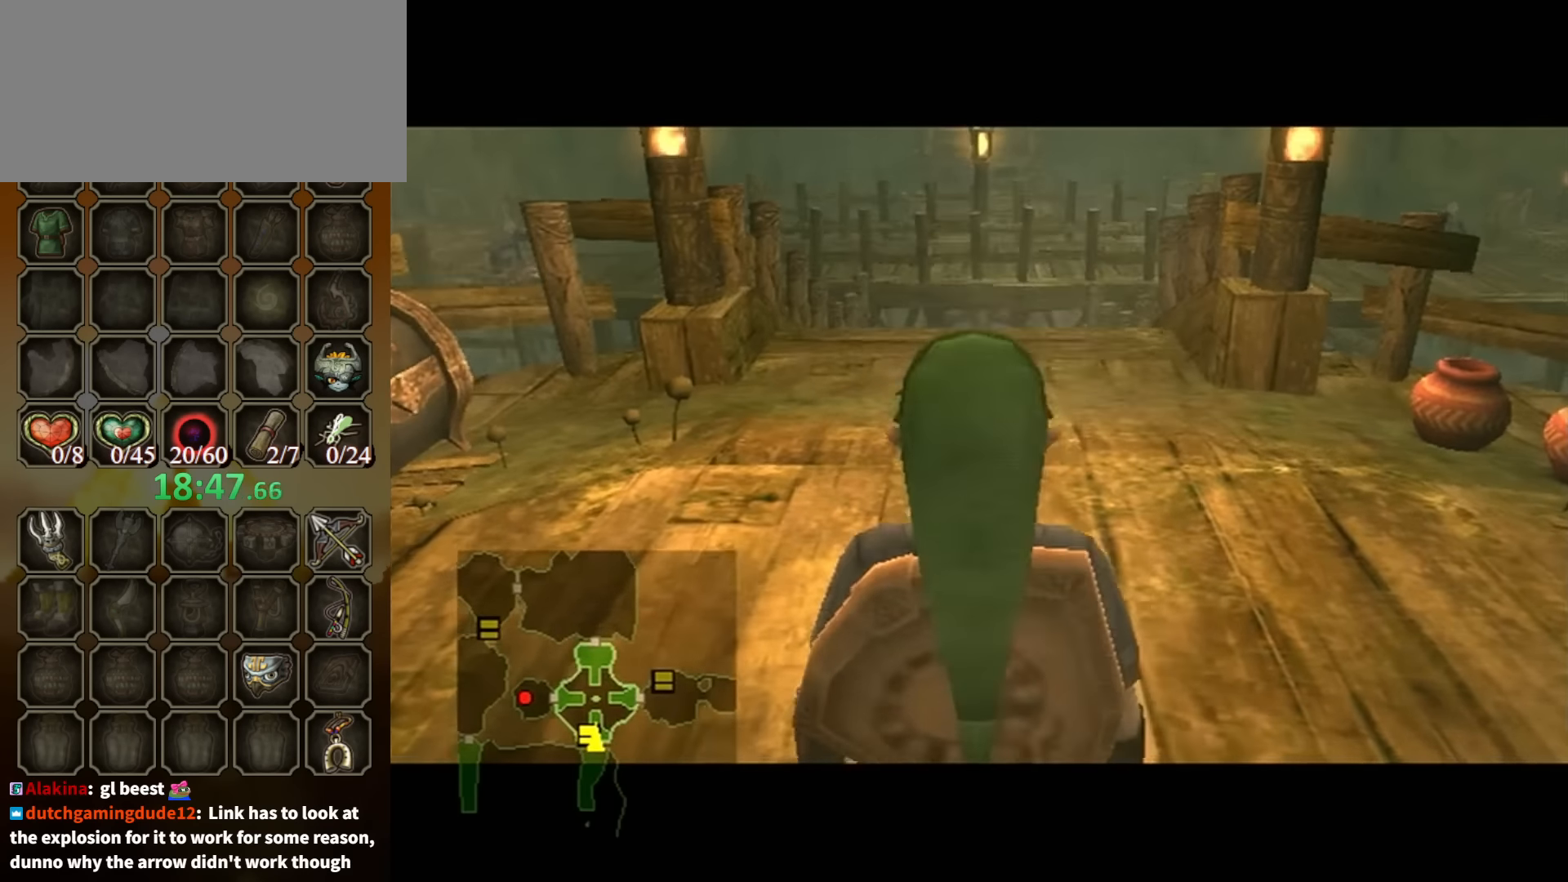
{"buttons": [], "left_stick": "up-left", "right_stick": "center", "events": [[234, "L1", "up"]]}
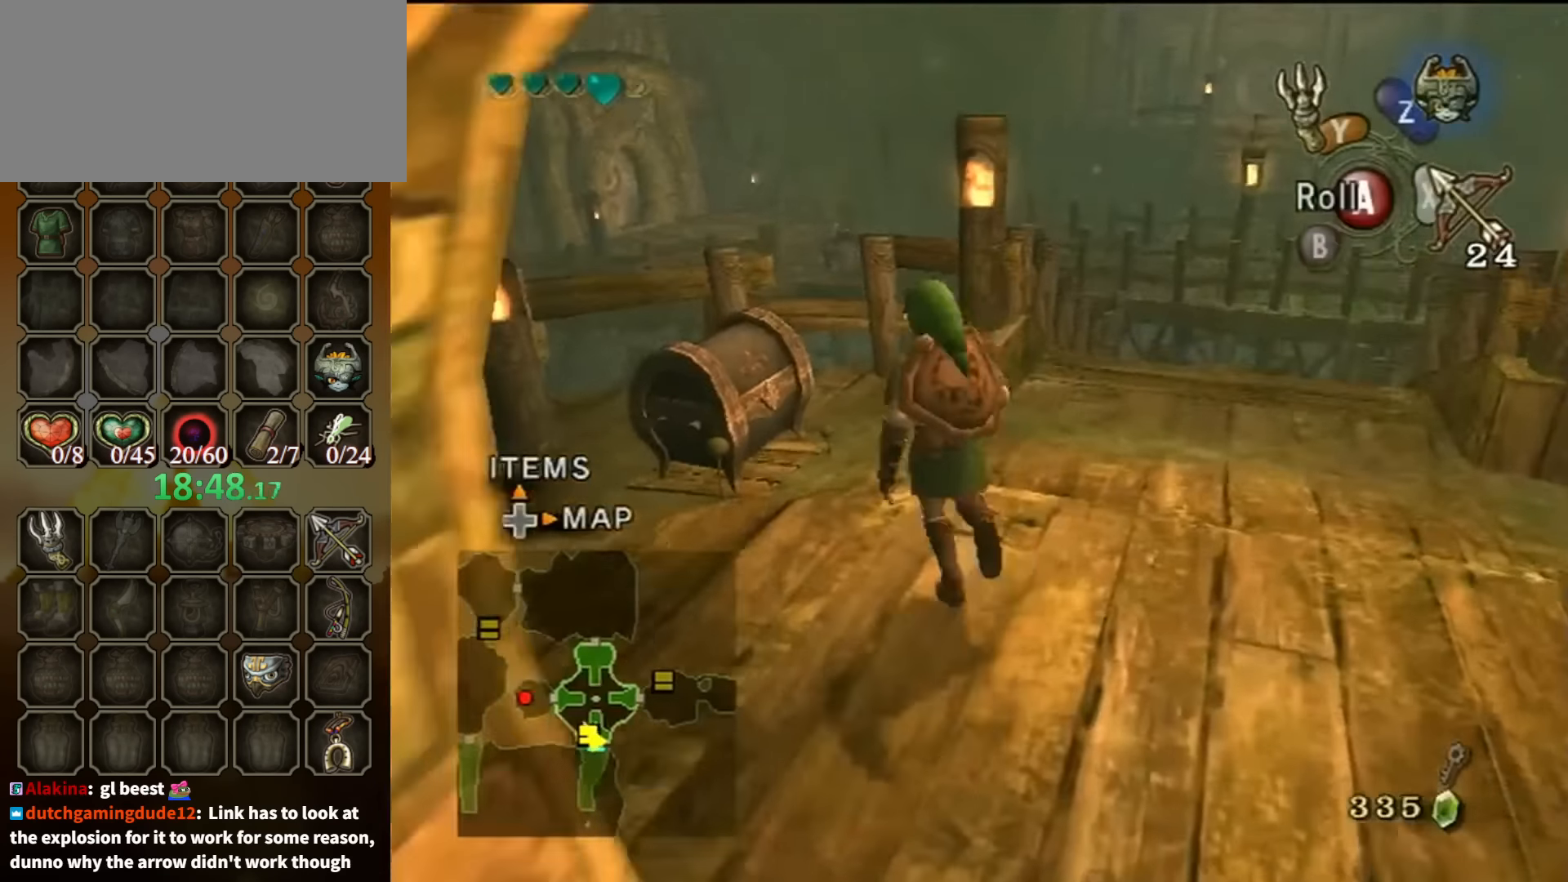
{"buttons": [], "left_stick": "center", "right_stick": "center", "events": [[334, "A", "down"], [334, "left_stick", "center"], [400, "A", "up"], [466, "A", "down"], [500, "A", "up"]]}
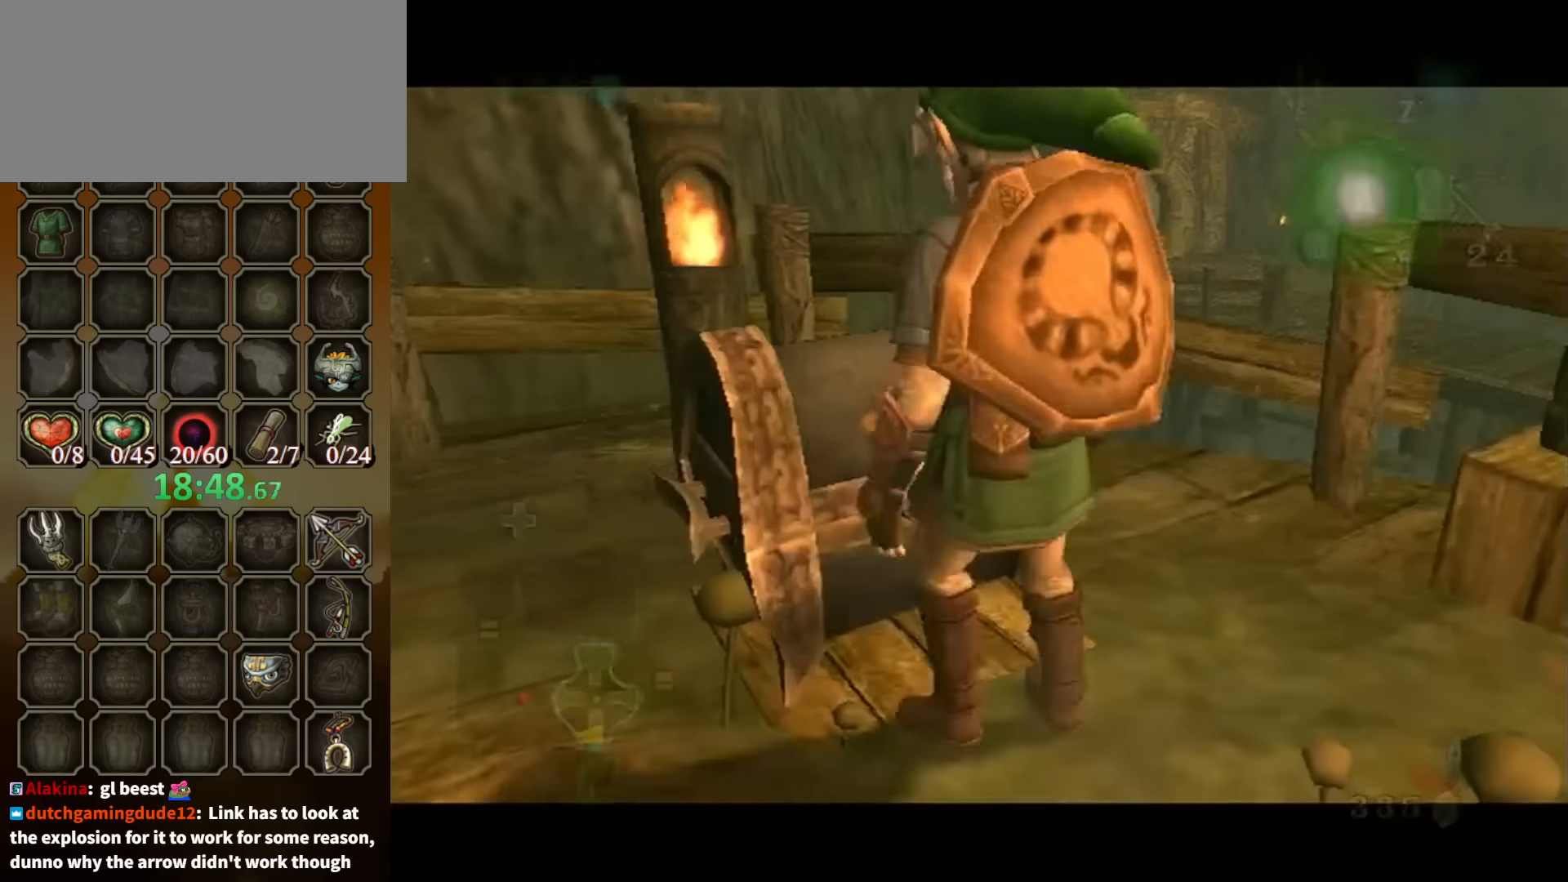
{"buttons": [], "left_stick": "center", "right_stick": "center", "events": []}
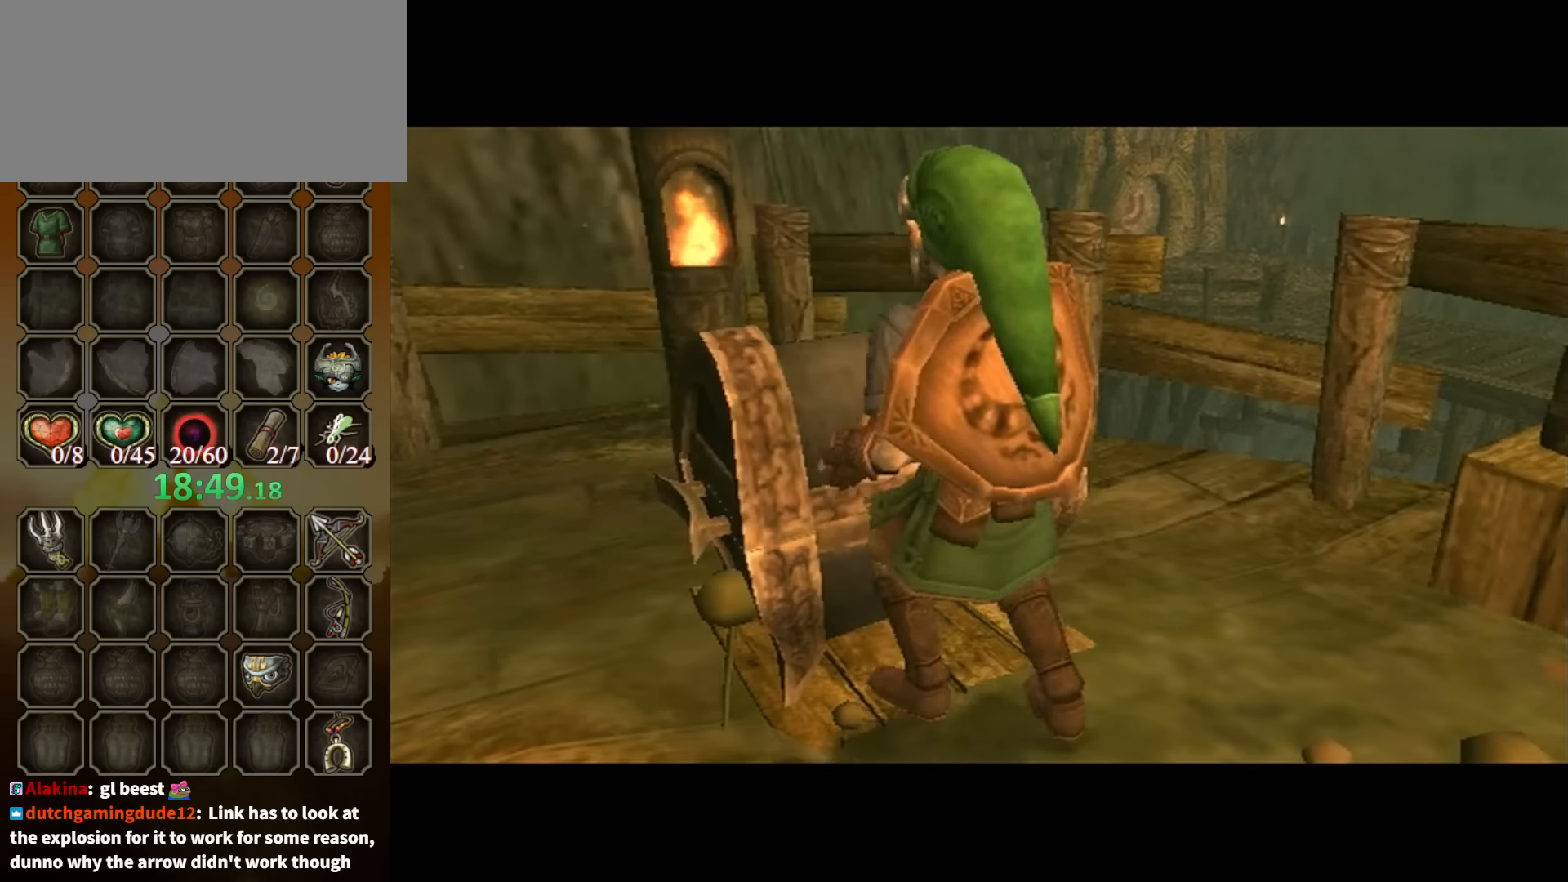
{"buttons": [], "left_stick": "center", "right_stick": "center", "events": []}
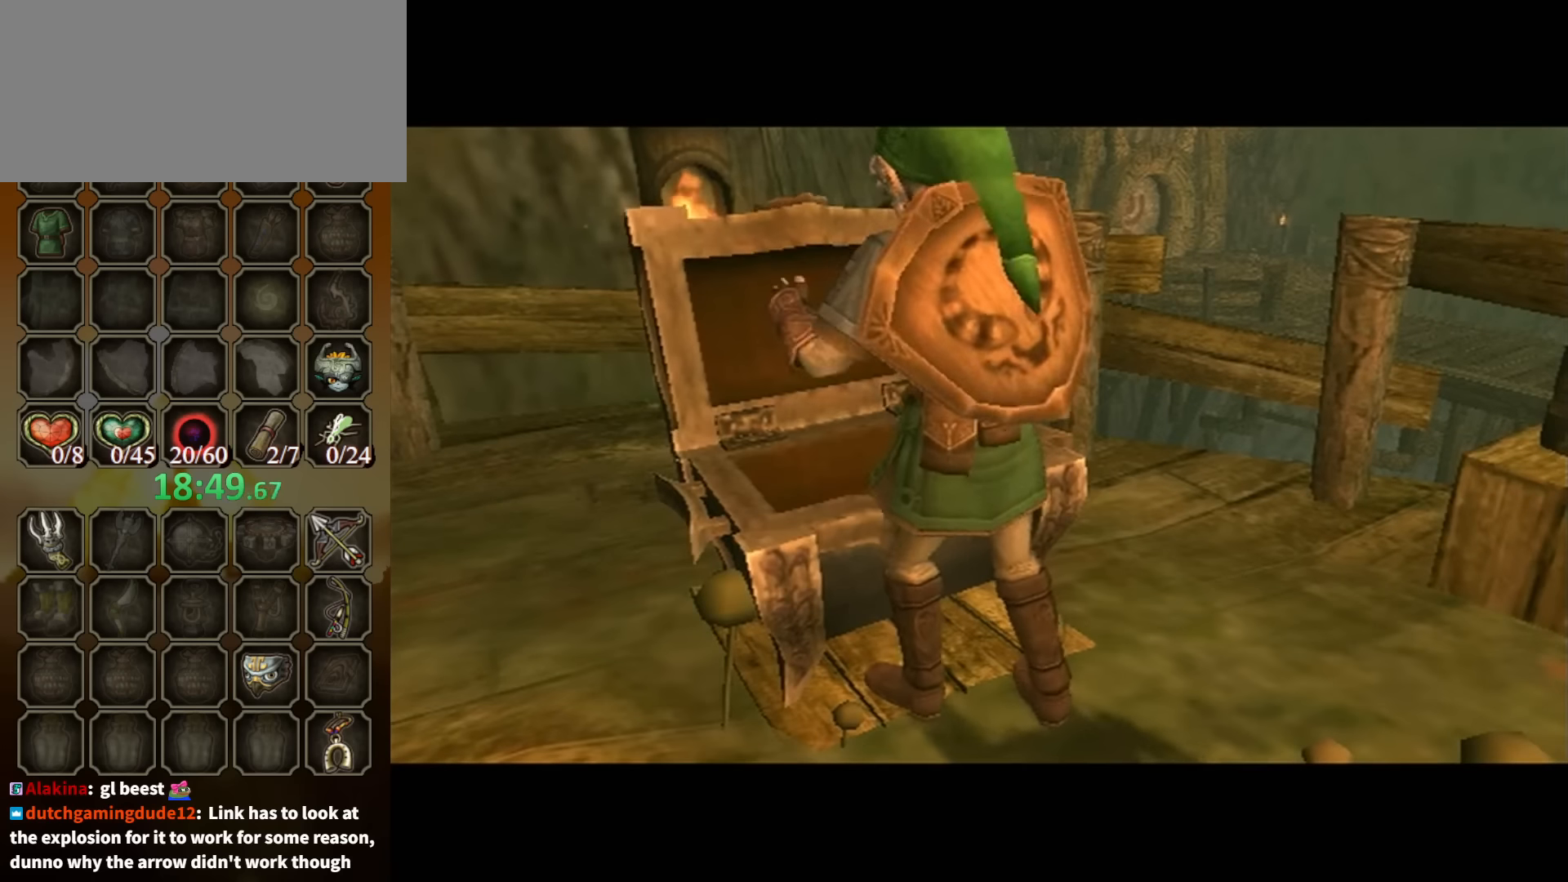
{"buttons": ["B"], "left_stick": "center", "right_stick": "center", "events": [[366, "B", "down"]]}
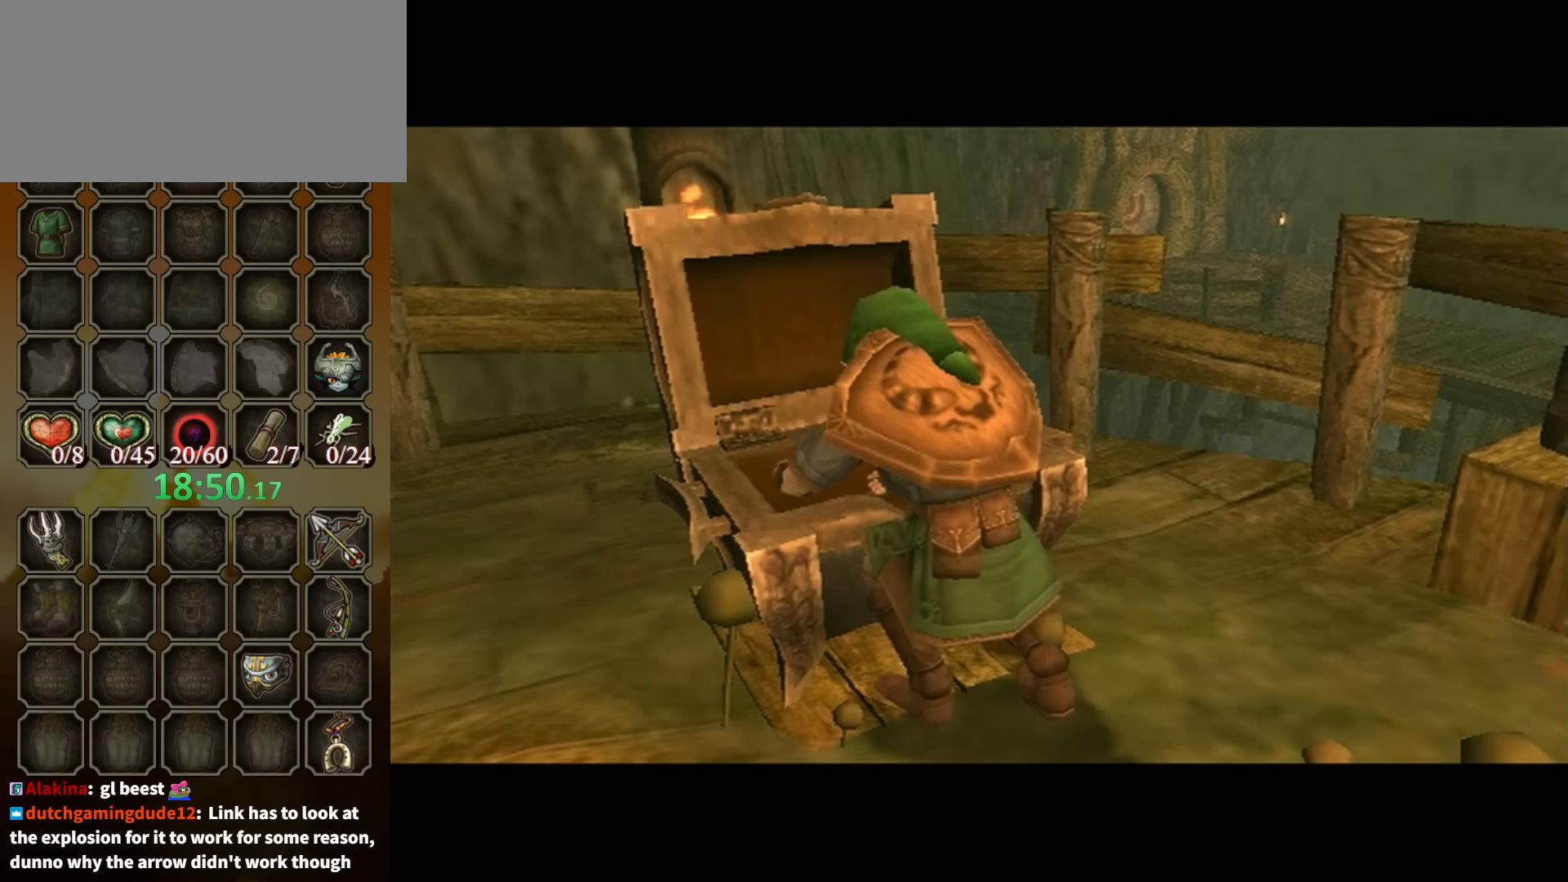
{"buttons": ["B"], "left_stick": "center", "right_stick": "center", "events": [[100, "B", "up"], [133, "B", "down"]]}
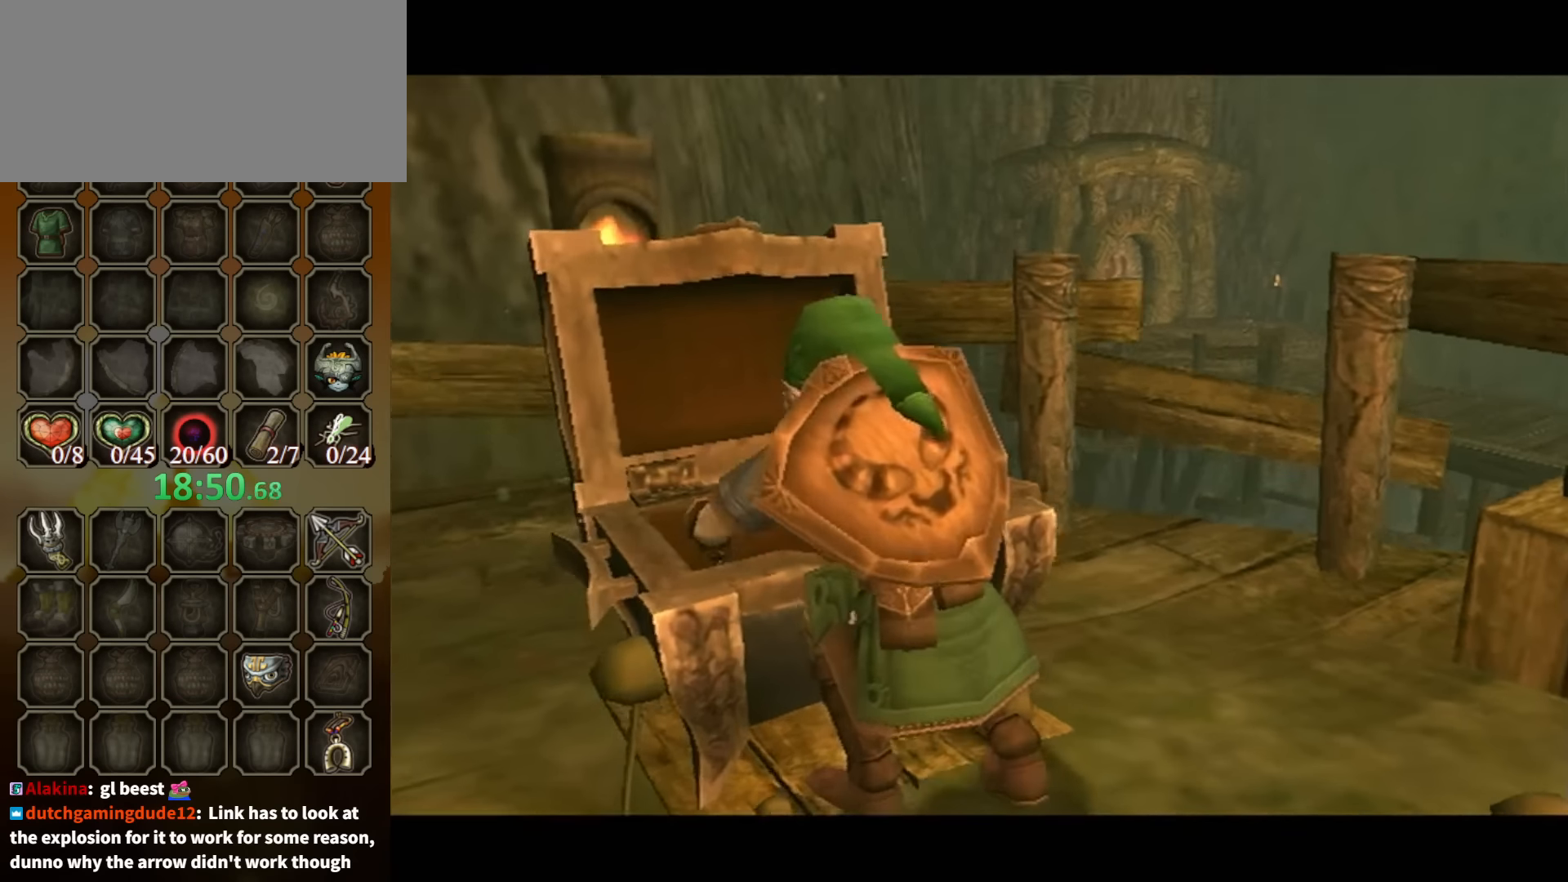
{"buttons": ["B"], "left_stick": "center", "right_stick": "center", "events": []}
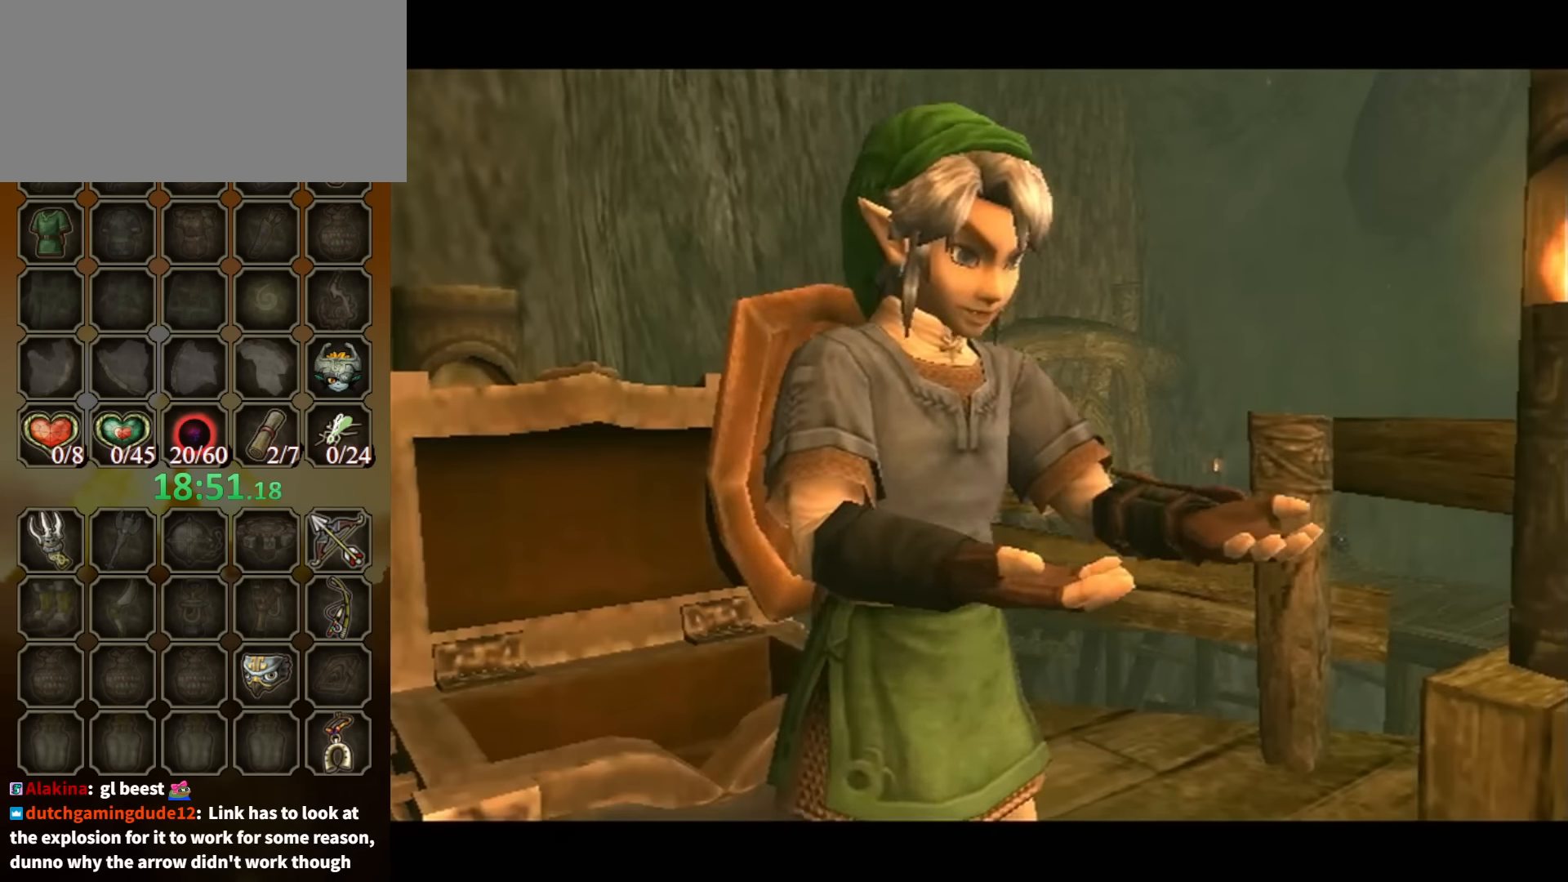
{"buttons": ["B"], "left_stick": "center", "right_stick": "center", "events": []}
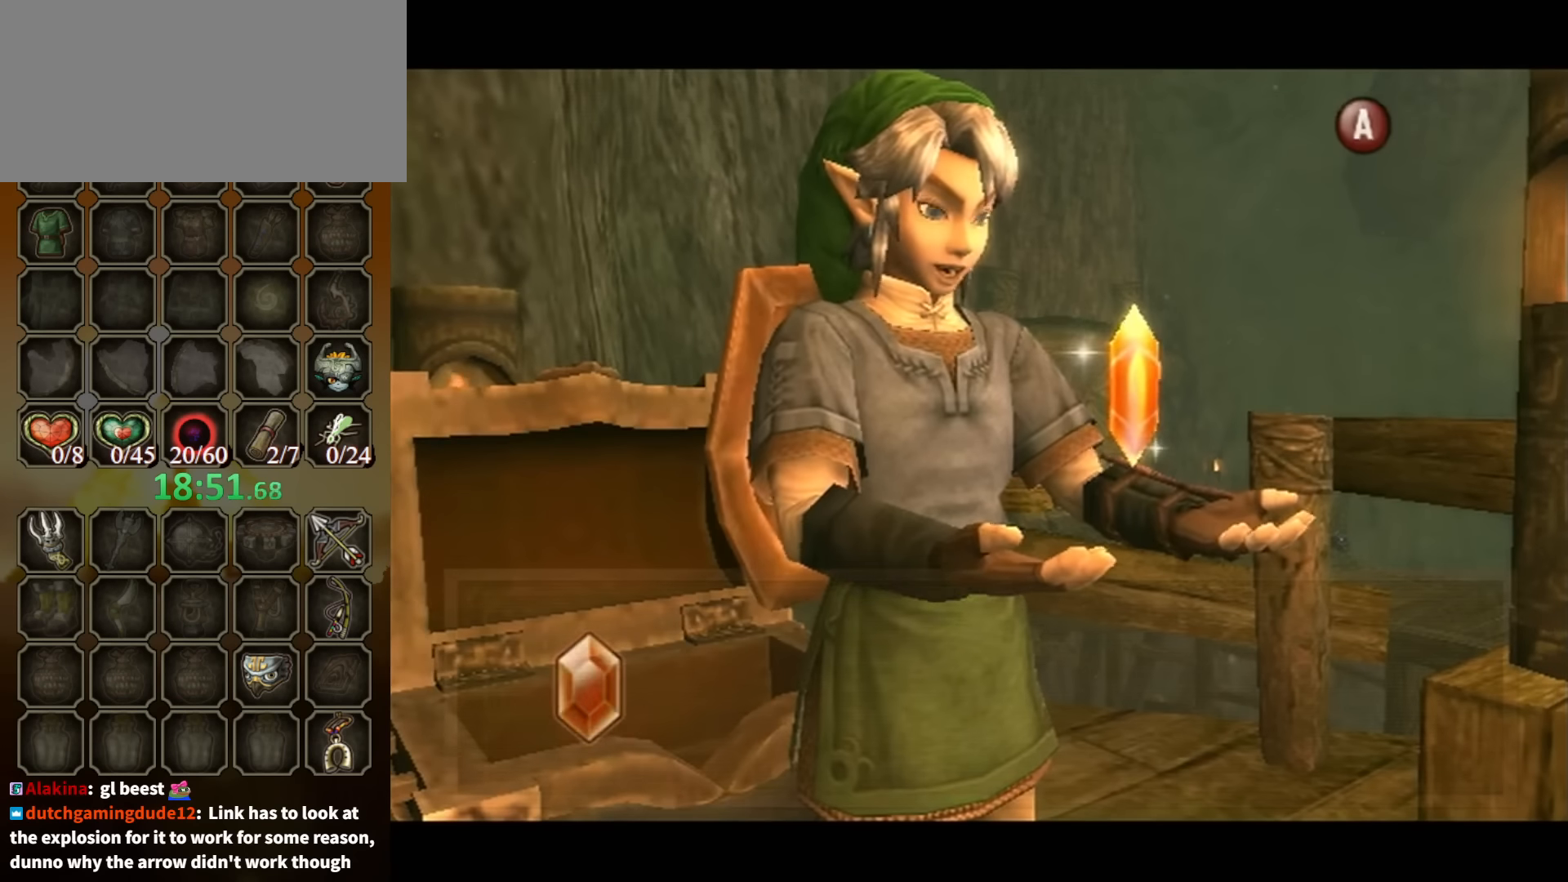
{"buttons": [], "left_stick": "down", "right_stick": "center", "events": [[500, "B", "up"], [500, "left_stick", "down"]]}
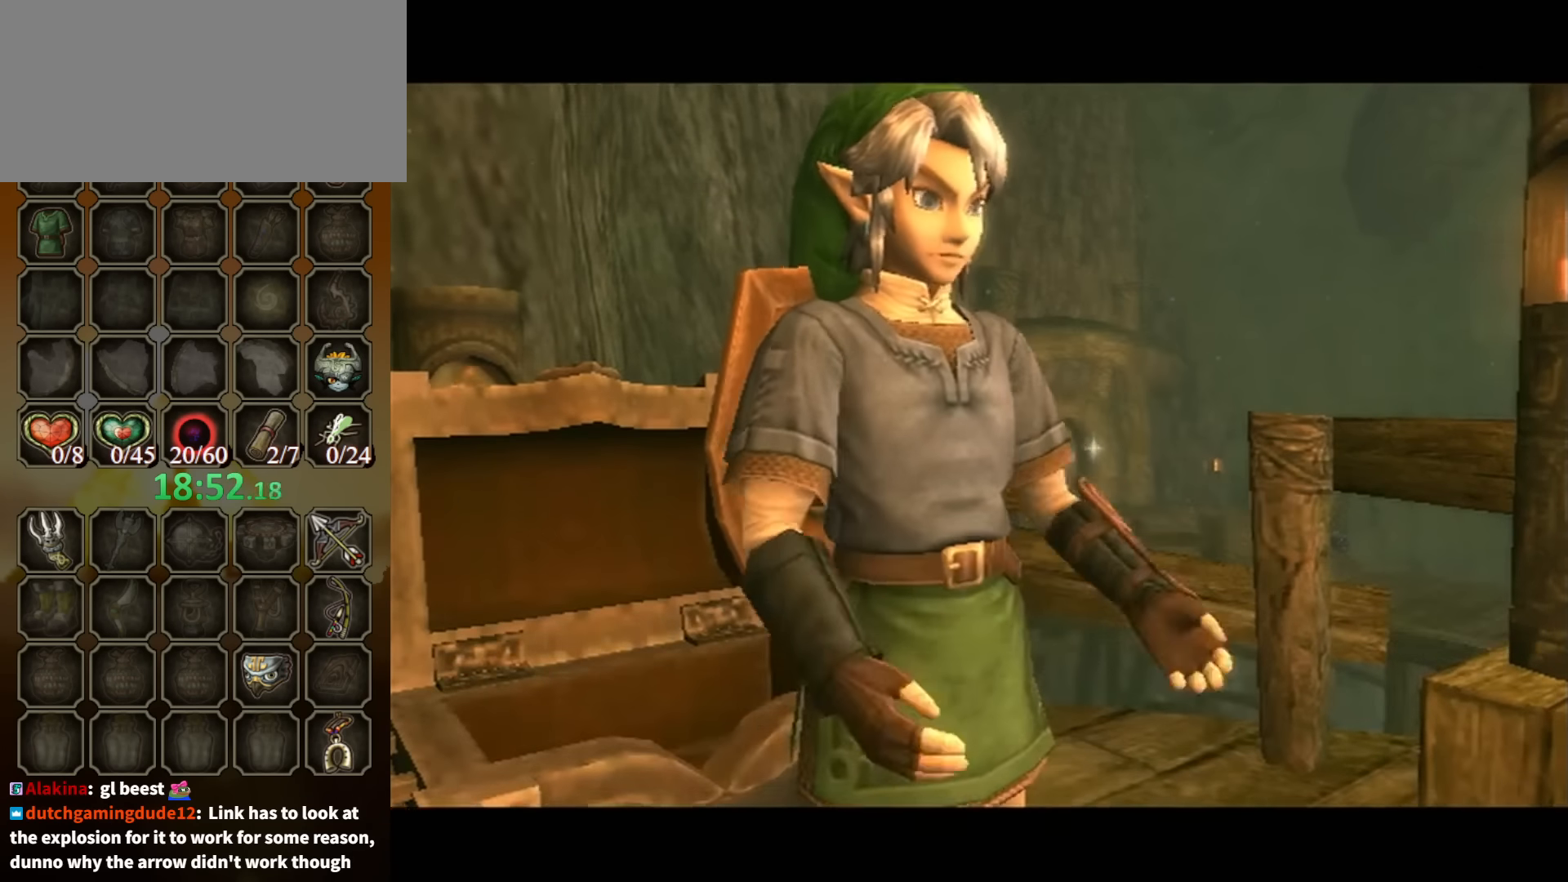
{"buttons": ["L1"], "left_stick": "center", "right_stick": "center", "events": [[166, "A", "down"], [233, "A", "up"], [300, "A", "down"], [333, "A", "up"], [400, "A", "down"], [433, "A", "up"], [433, "L1", "down"], [500, "left_stick", "center"]]}
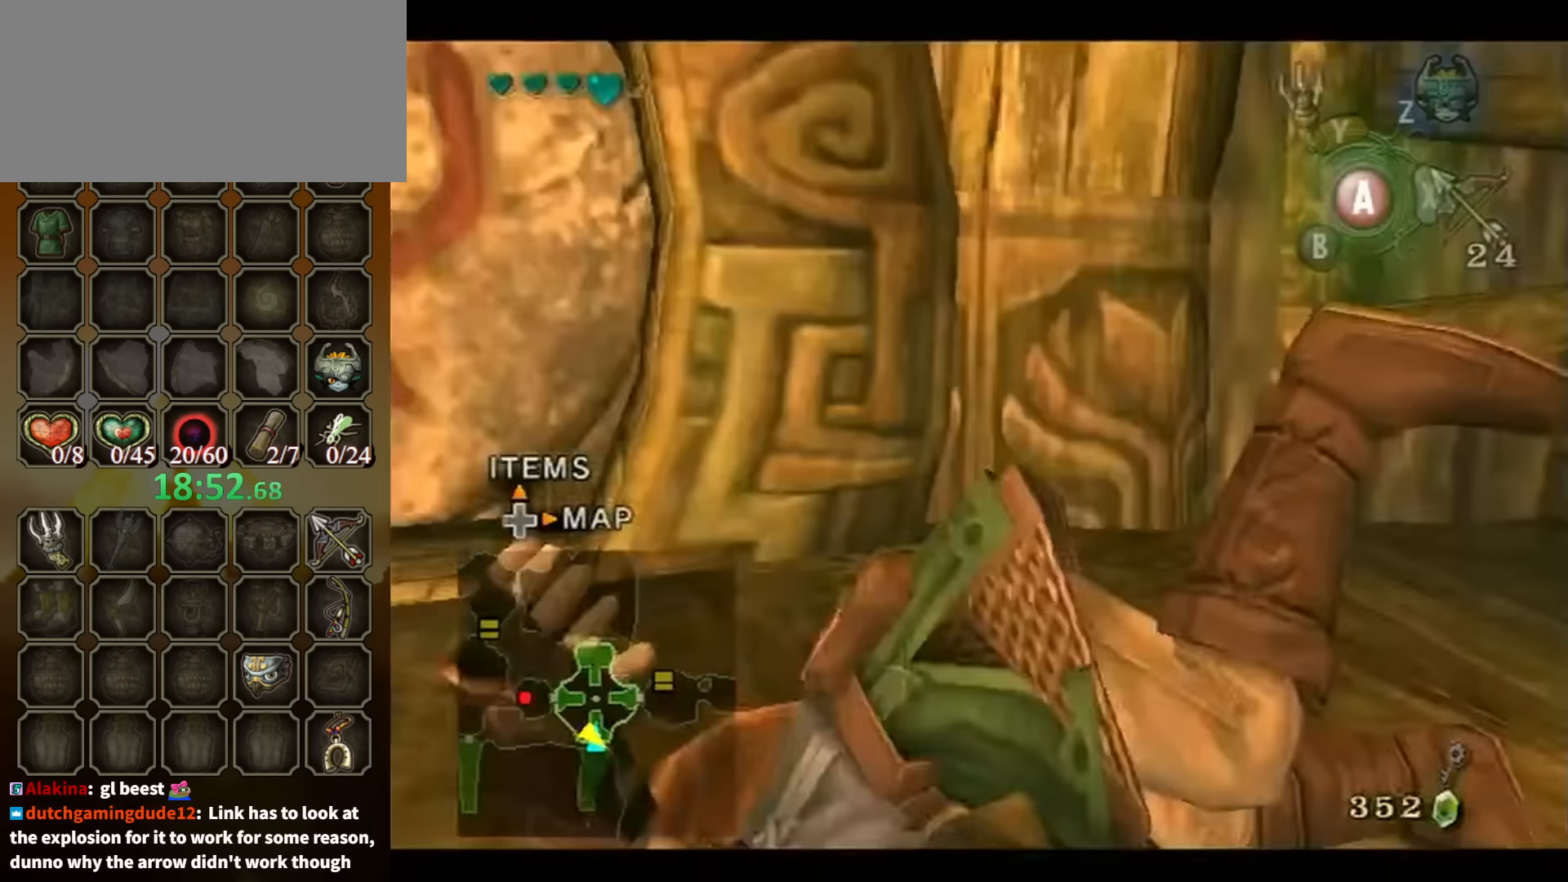
{"buttons": [], "left_stick": "right", "right_stick": "center", "events": [[200, "L1", "up"], [200, "left_stick", "up"], [500, "left_stick", "right"]]}
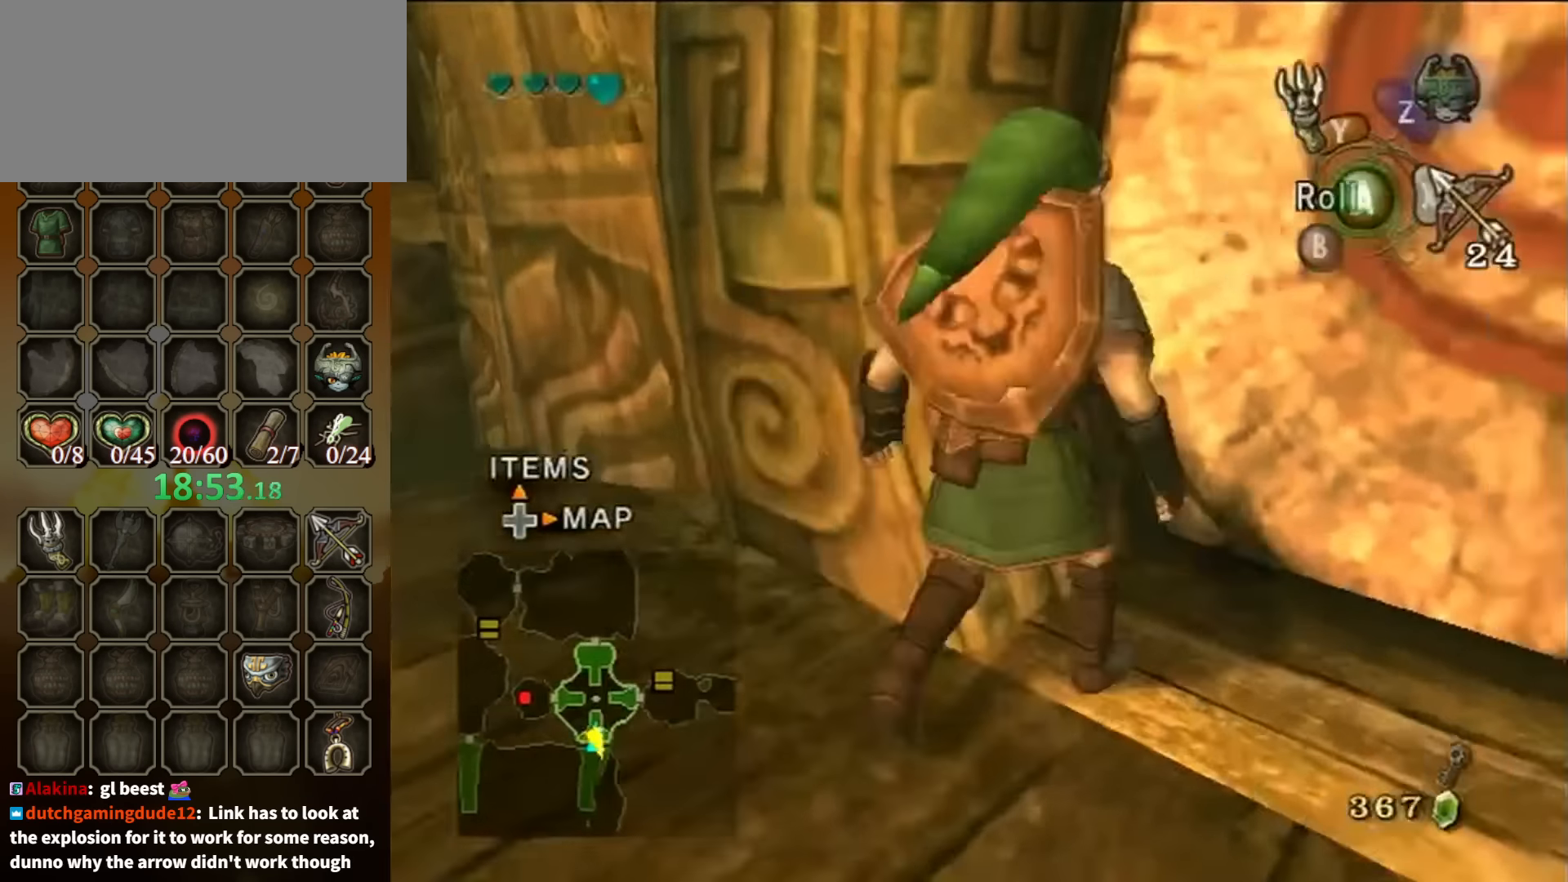
{"buttons": ["A"], "left_stick": "left", "right_stick": "center", "events": [[66, "left_stick", "down-right"], [333, "left_stick", "up-left"], [433, "left_stick", "left"], [466, "A", "down"]]}
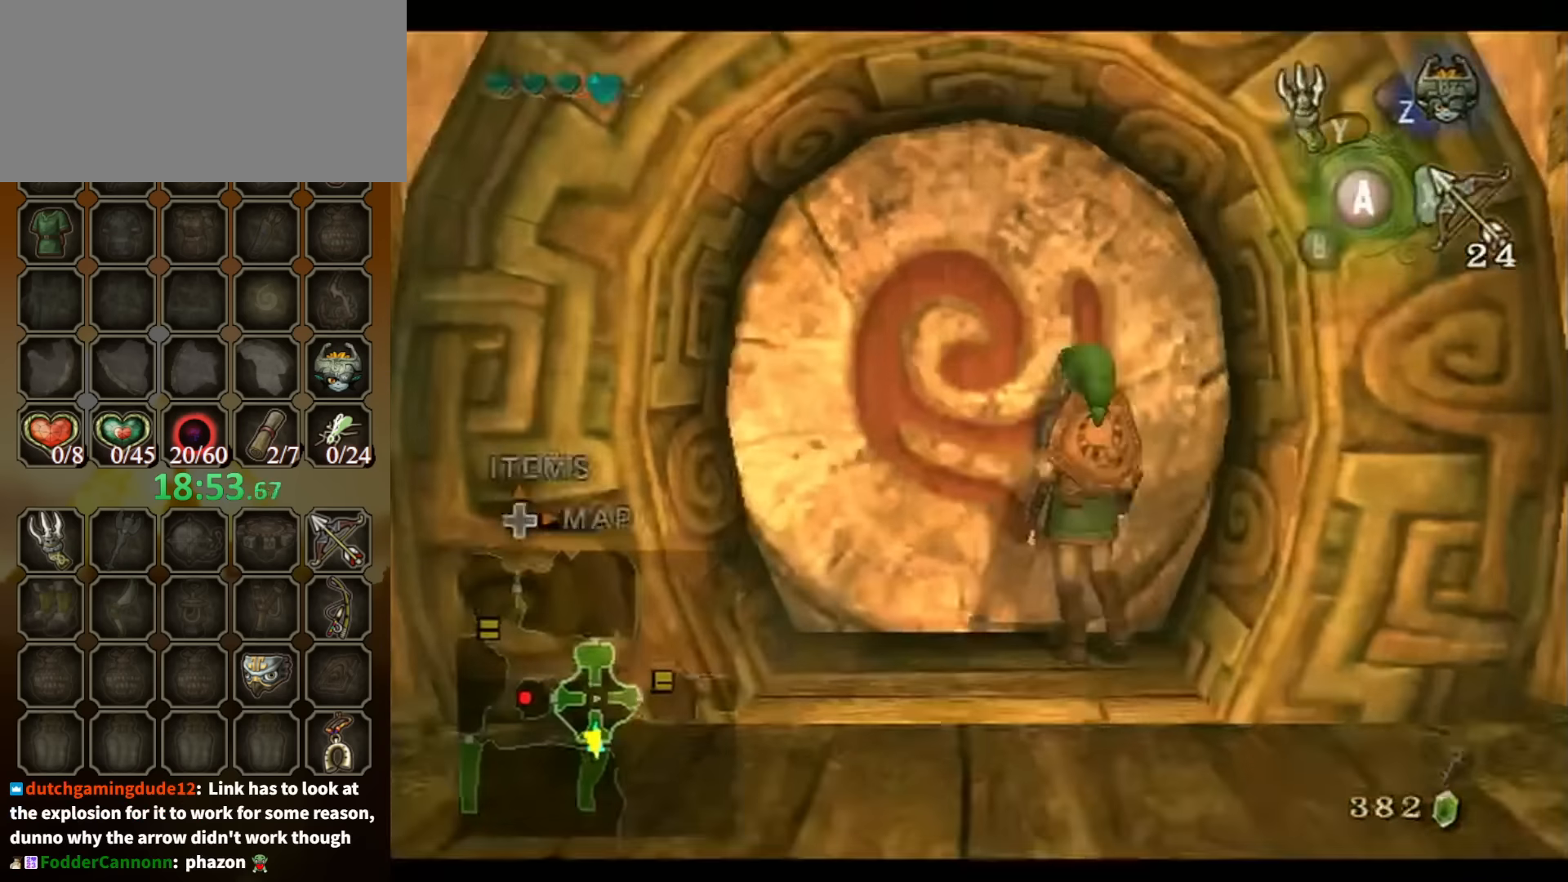
{"buttons": [], "left_stick": "center", "right_stick": "center", "events": [[33, "left_stick", "center"], [100, "A", "up"]]}
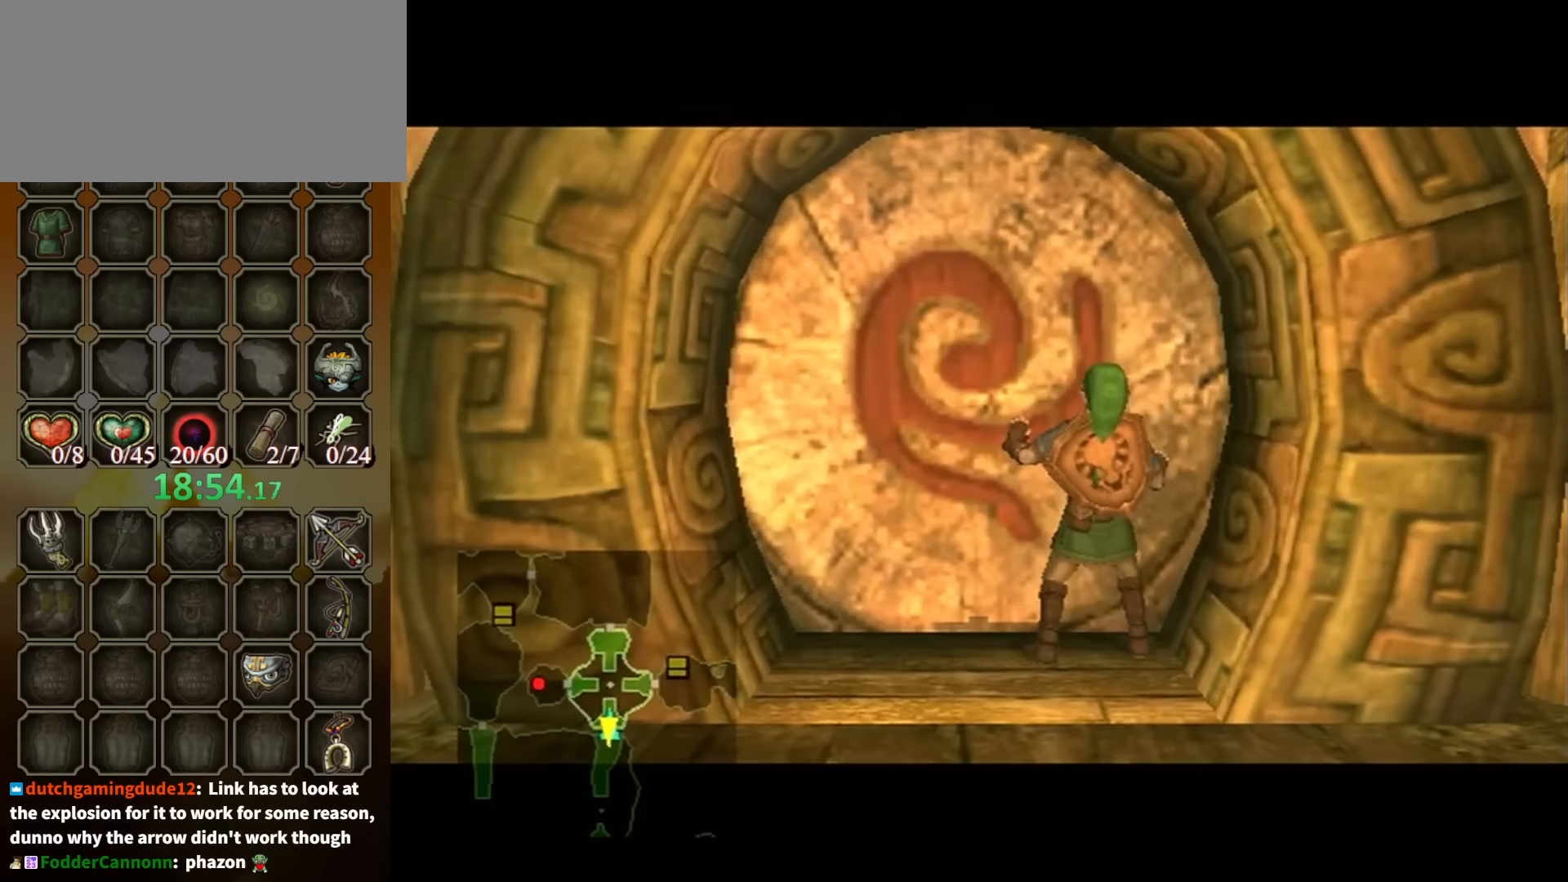
{"buttons": [], "left_stick": "center", "right_stick": "center", "events": []}
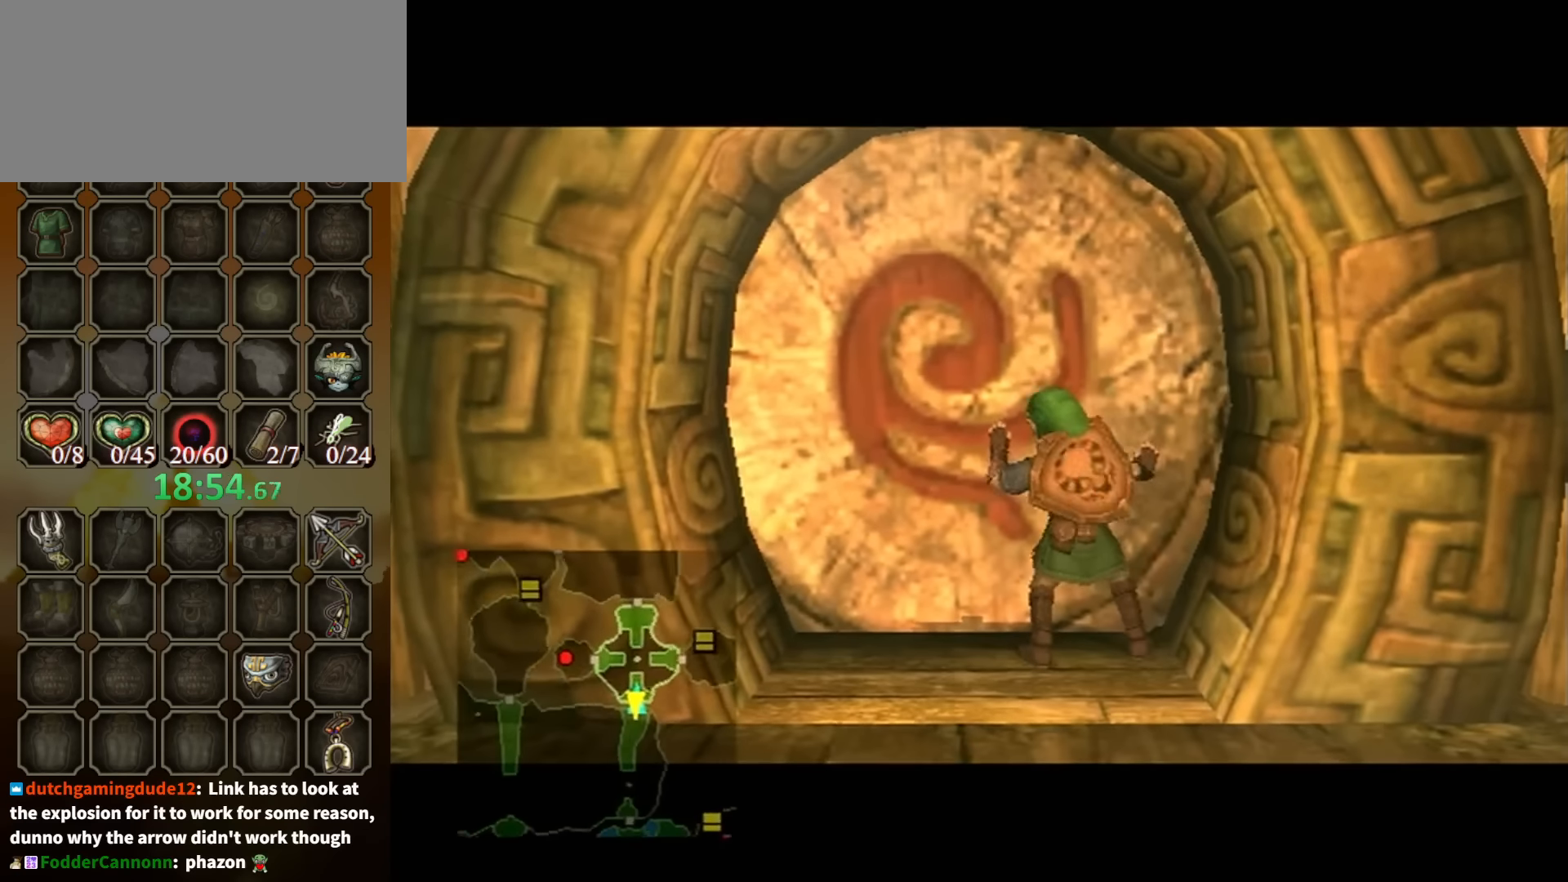
{"buttons": [], "left_stick": "center", "right_stick": "center", "events": []}
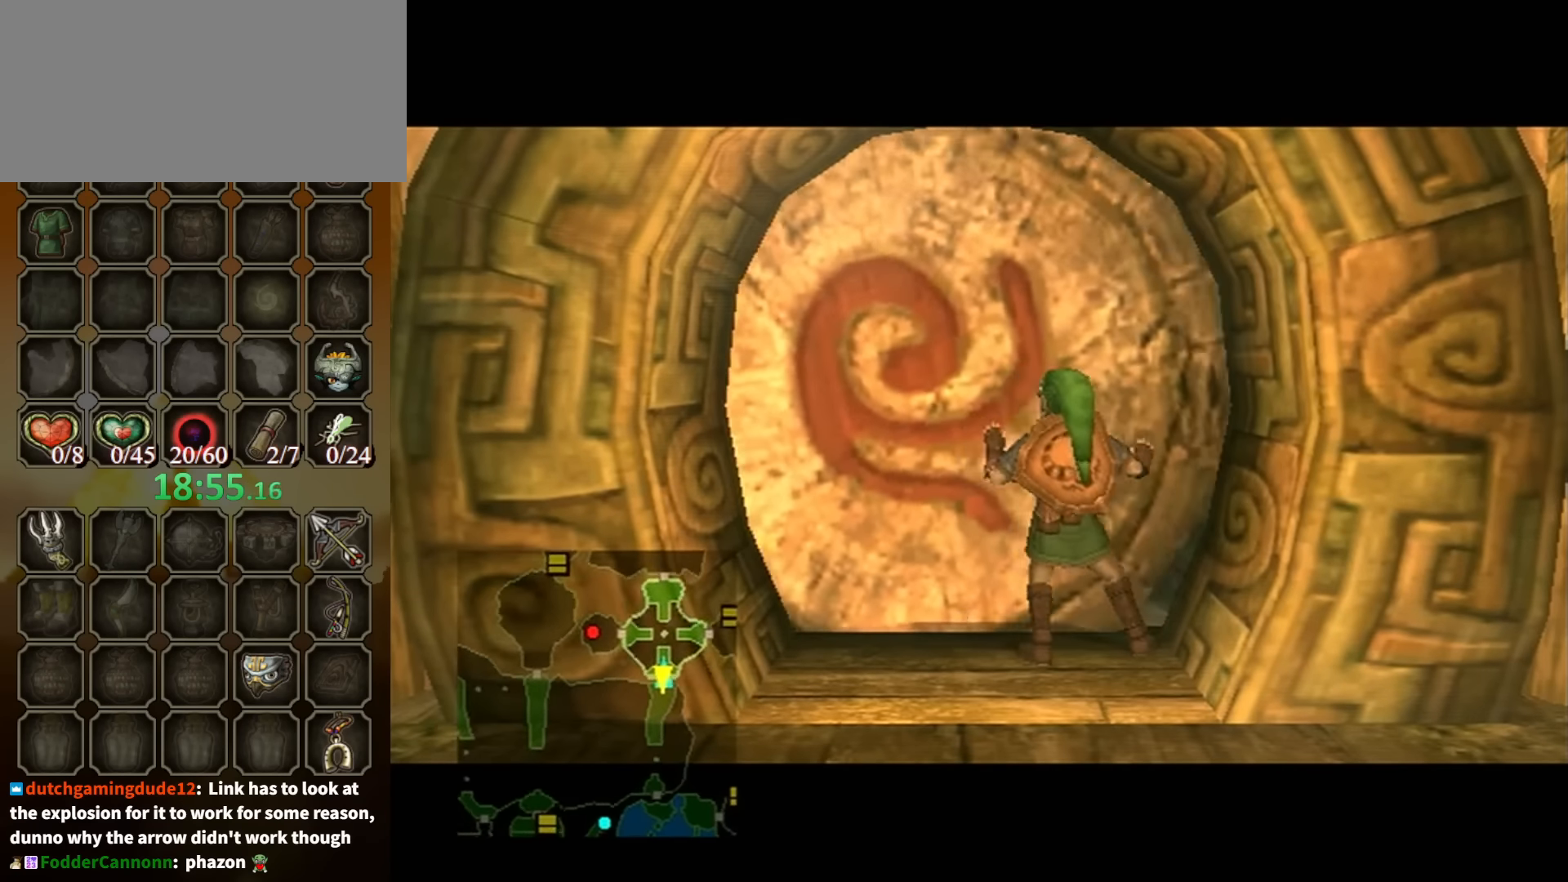
{"buttons": [], "left_stick": "center", "right_stick": "center", "events": []}
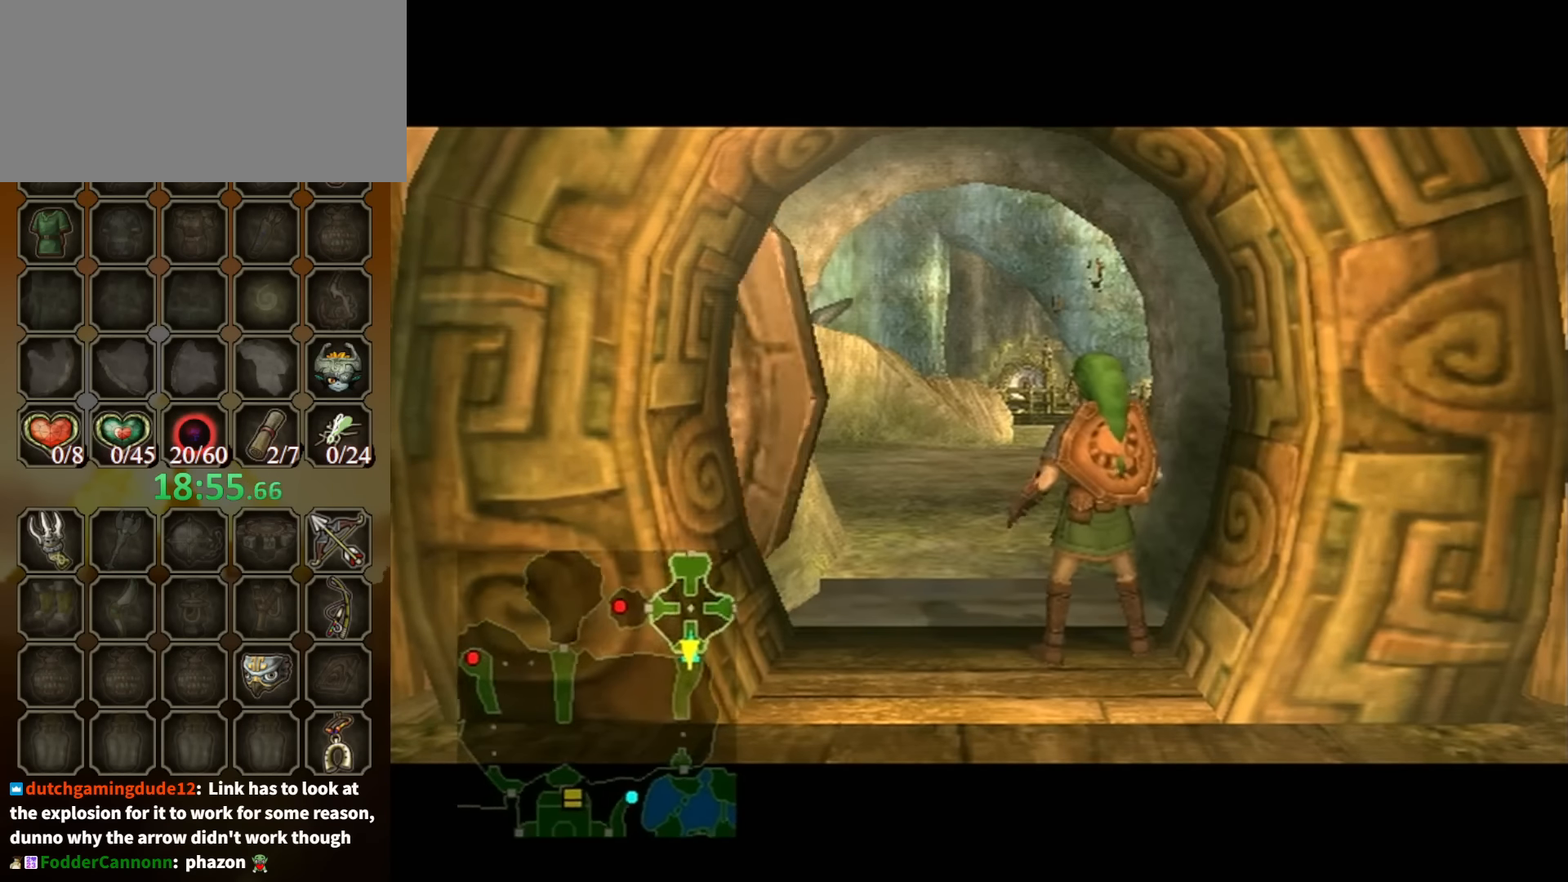
{"buttons": [], "left_stick": "center", "right_stick": "center", "events": []}
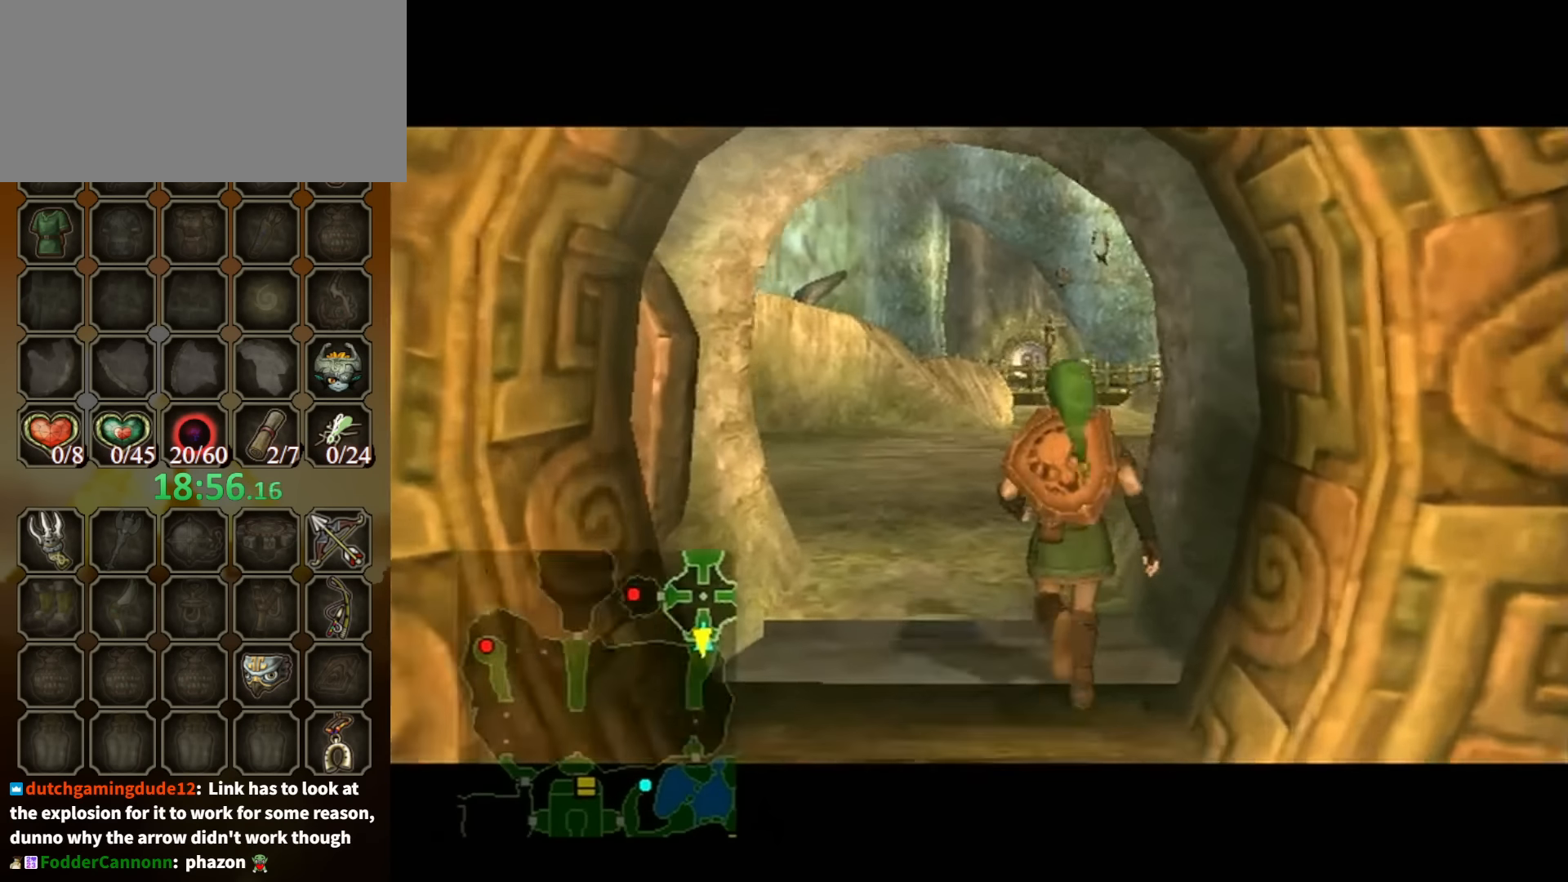
{"buttons": [], "left_stick": "center", "right_stick": "center", "events": []}
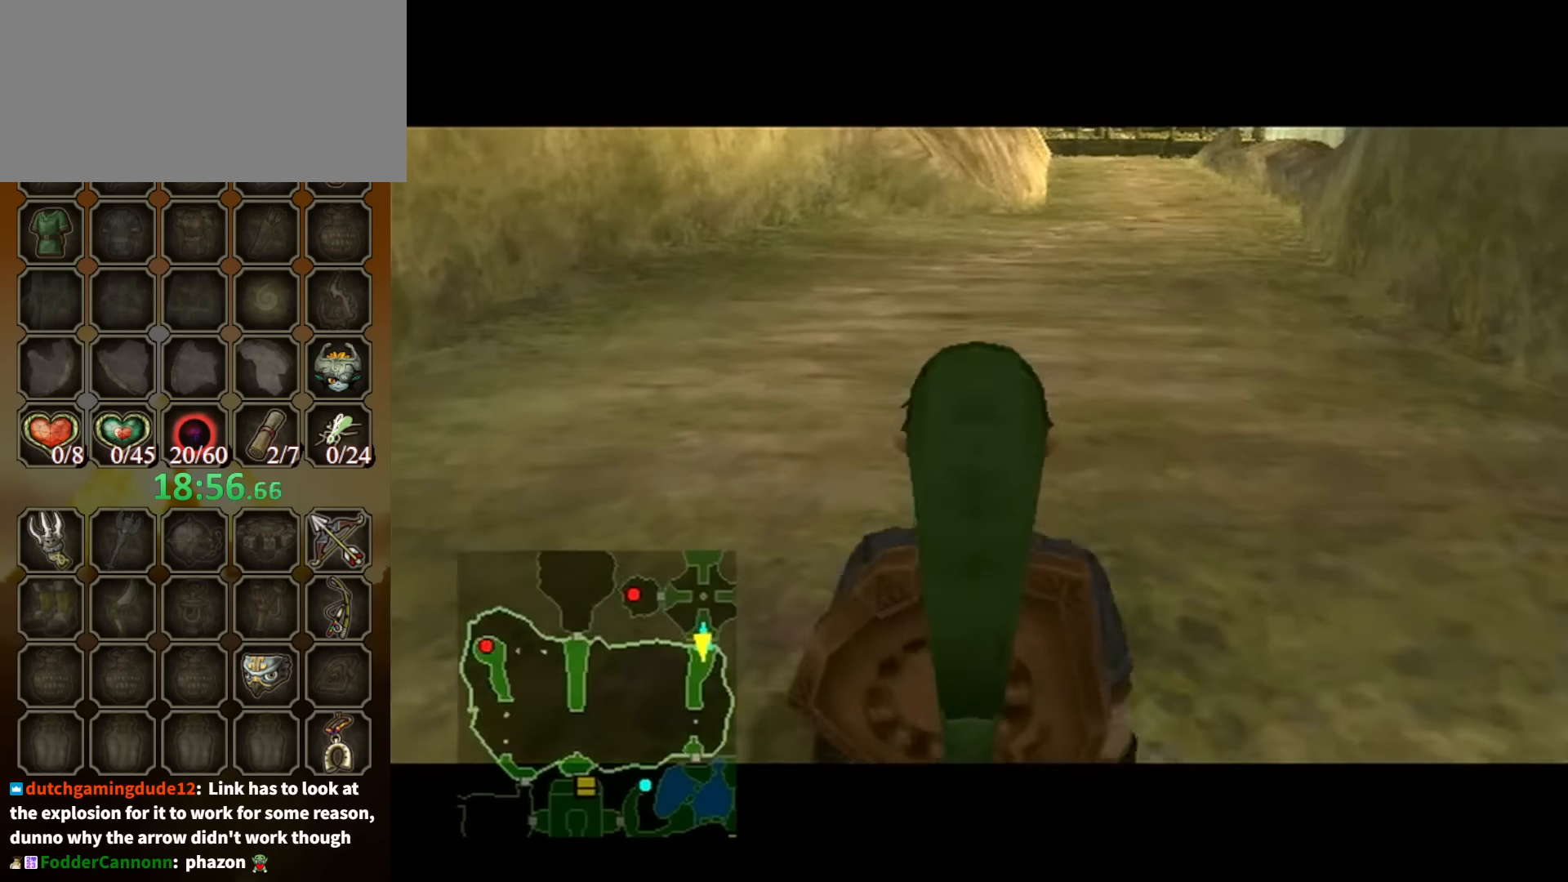
{"buttons": [], "left_stick": "center", "right_stick": "center", "events": []}
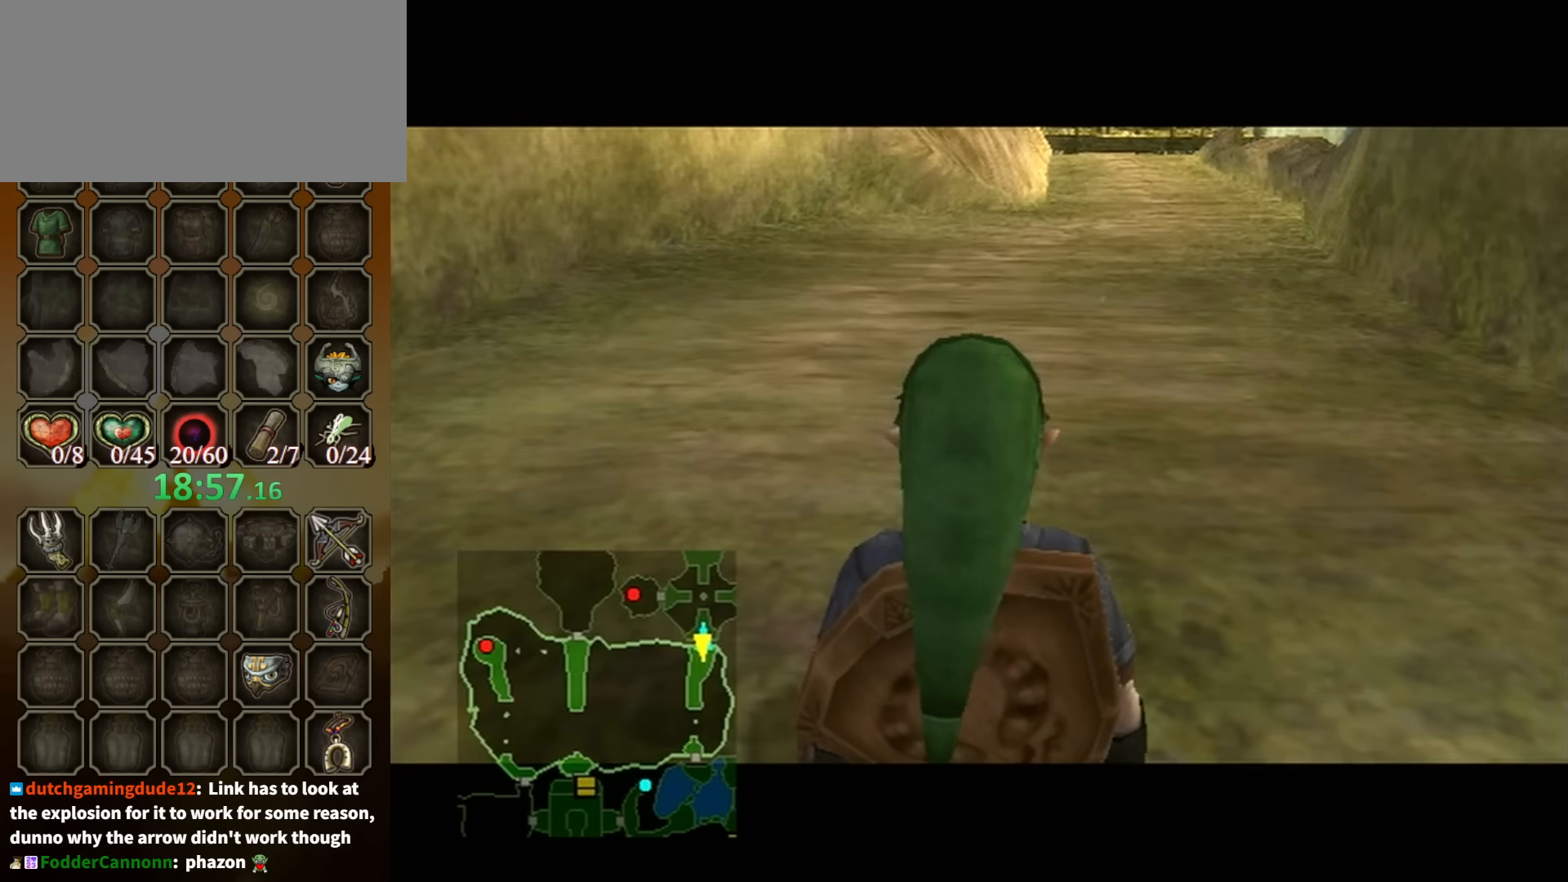
{"buttons": [], "left_stick": "up", "right_stick": "center", "events": [[33, "left_stick", "up"], [333, "A", "down"], [433, "A", "up"]]}
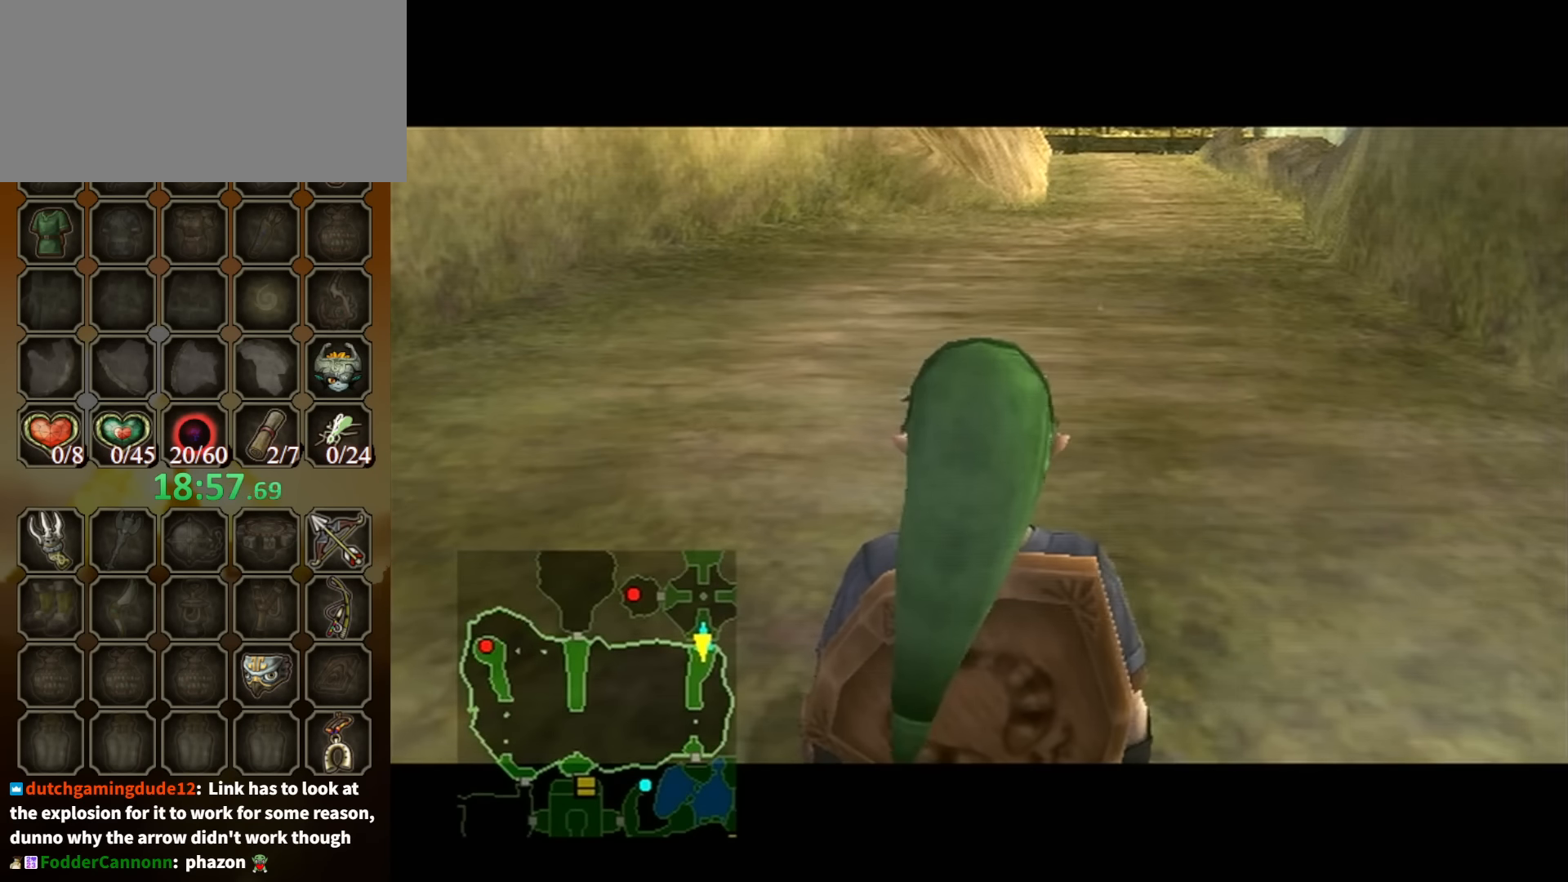
{"buttons": ["A"], "left_stick": "up", "right_stick": "center", "events": [[33, "A", "down"], [100, "A", "up"], [200, "A", "down"], [300, "A", "up"], [333, "A", "down"], [366, "A", "up"], [433, "A", "down"]]}
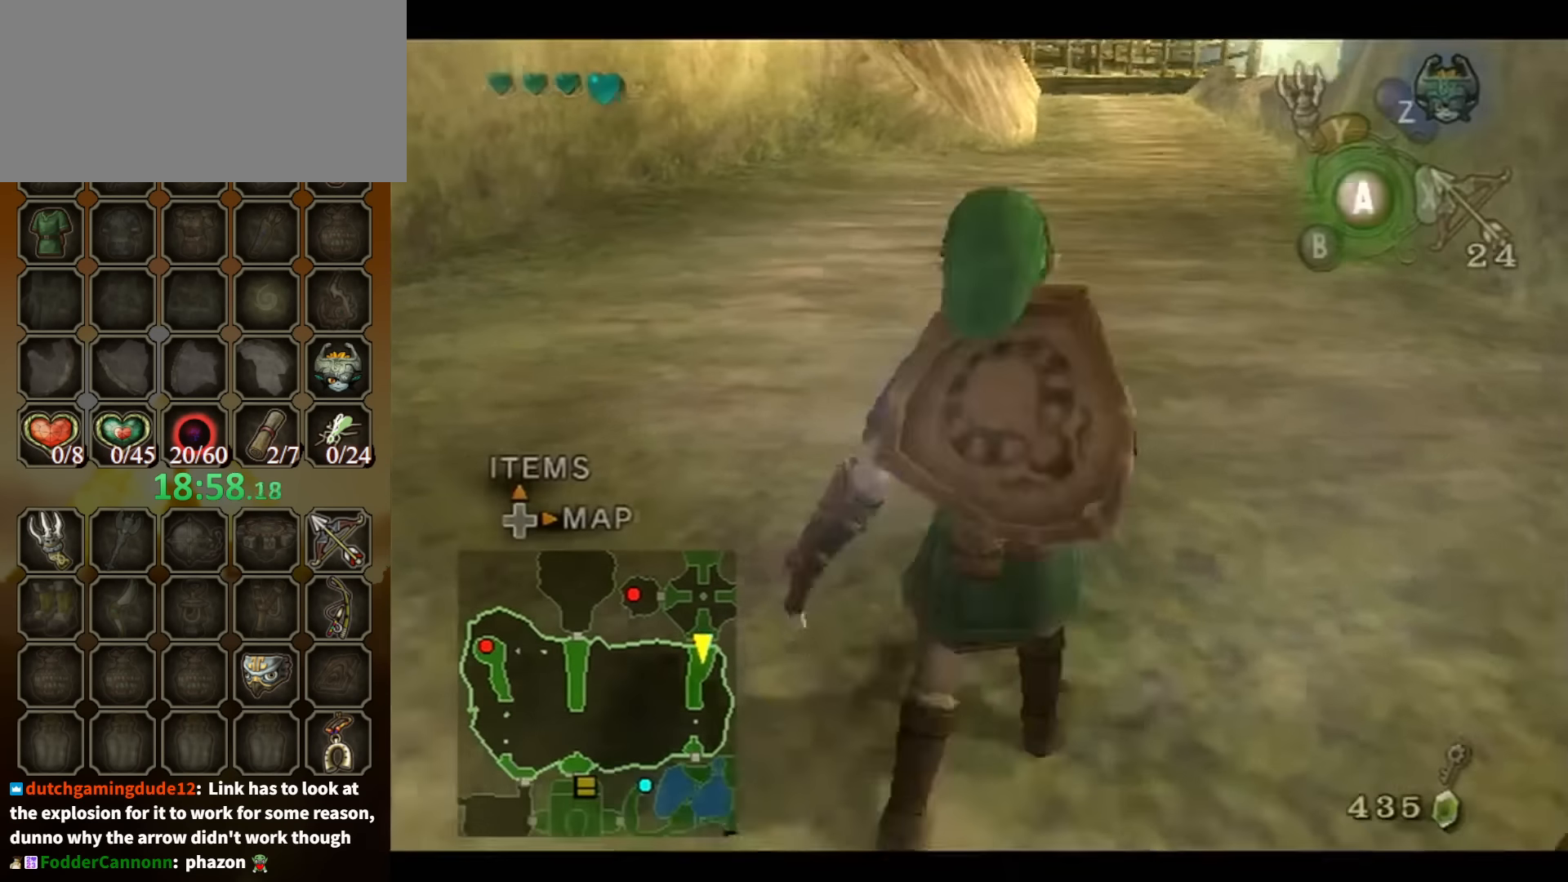
{"buttons": [], "left_stick": "up", "right_stick": "center", "events": [[66, "A", "up"]]}
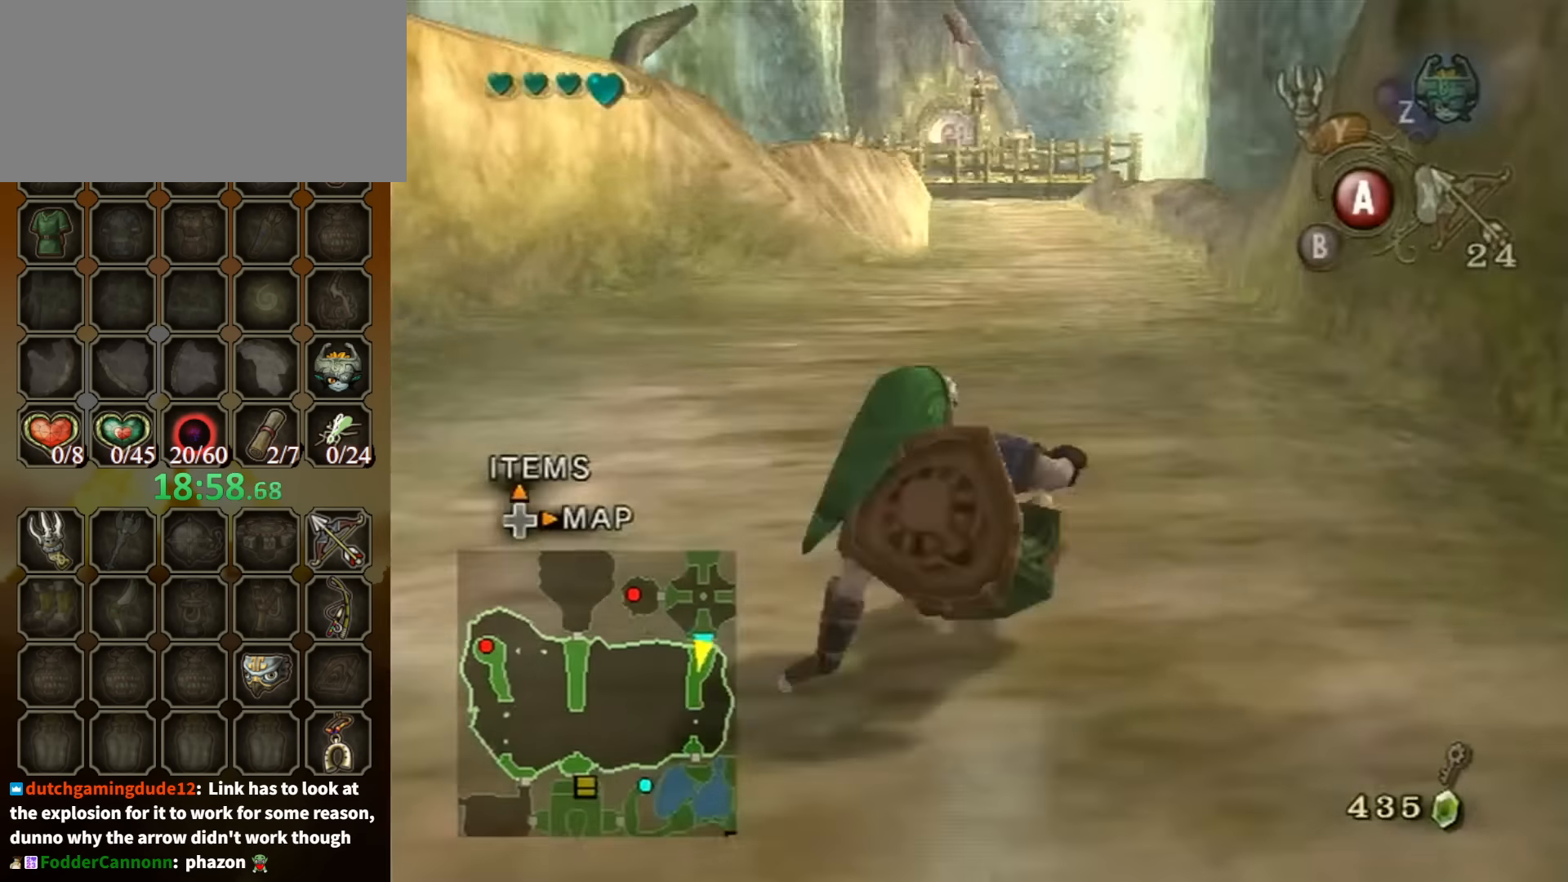
{"buttons": [], "left_stick": "up", "right_stick": "center", "events": [[233, "A", "down"], [333, "A", "up"], [400, "A", "down"], [500, "A", "up"]]}
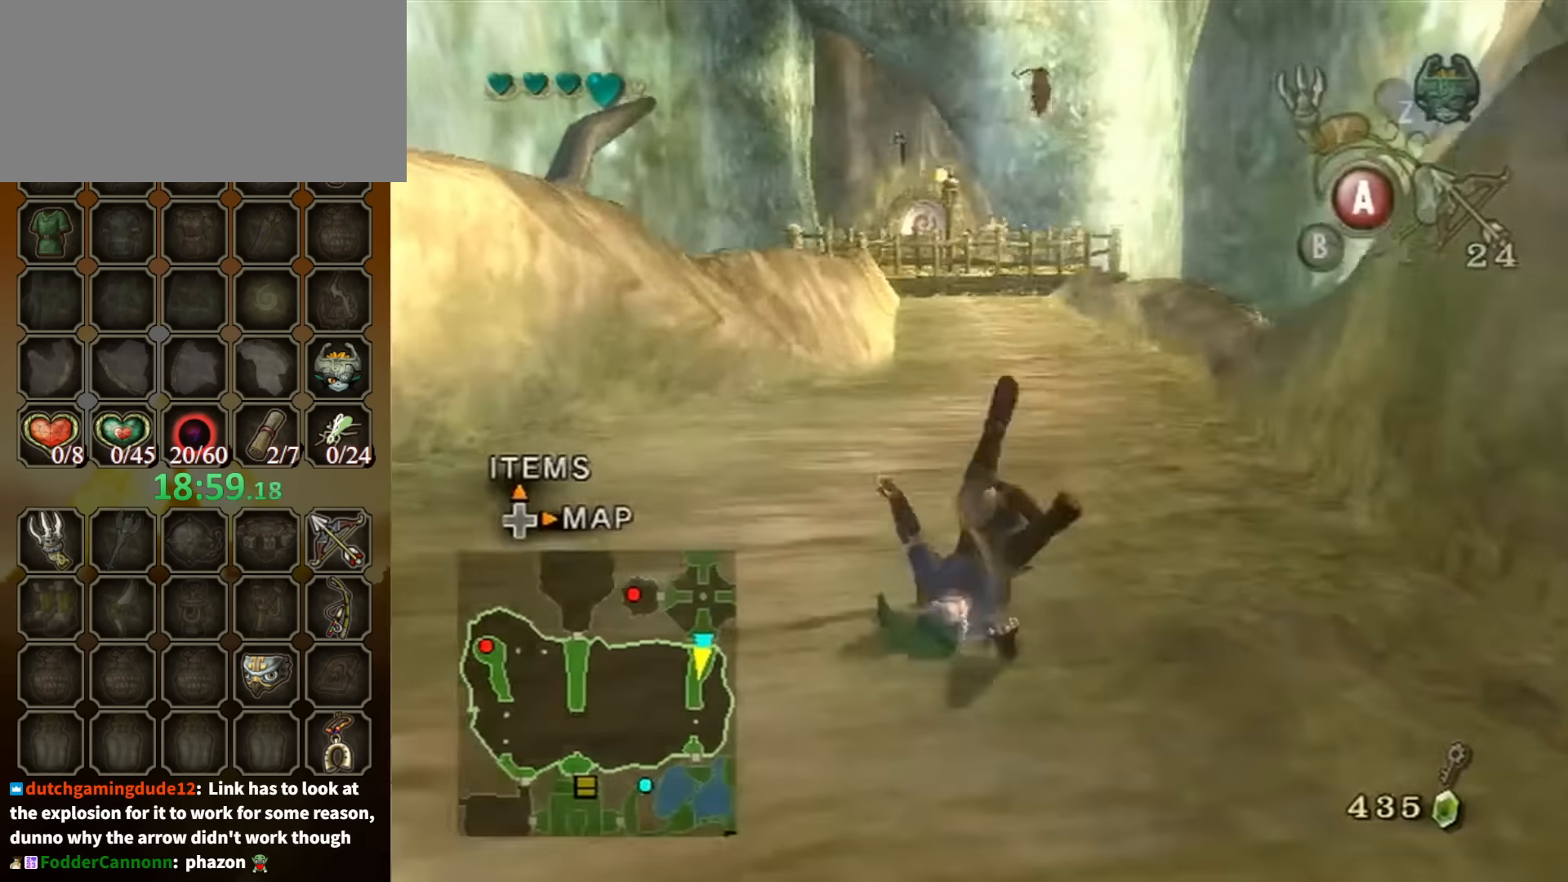
{"buttons": ["A"], "left_stick": "up", "right_stick": "center", "events": [[433, "A", "down"]]}
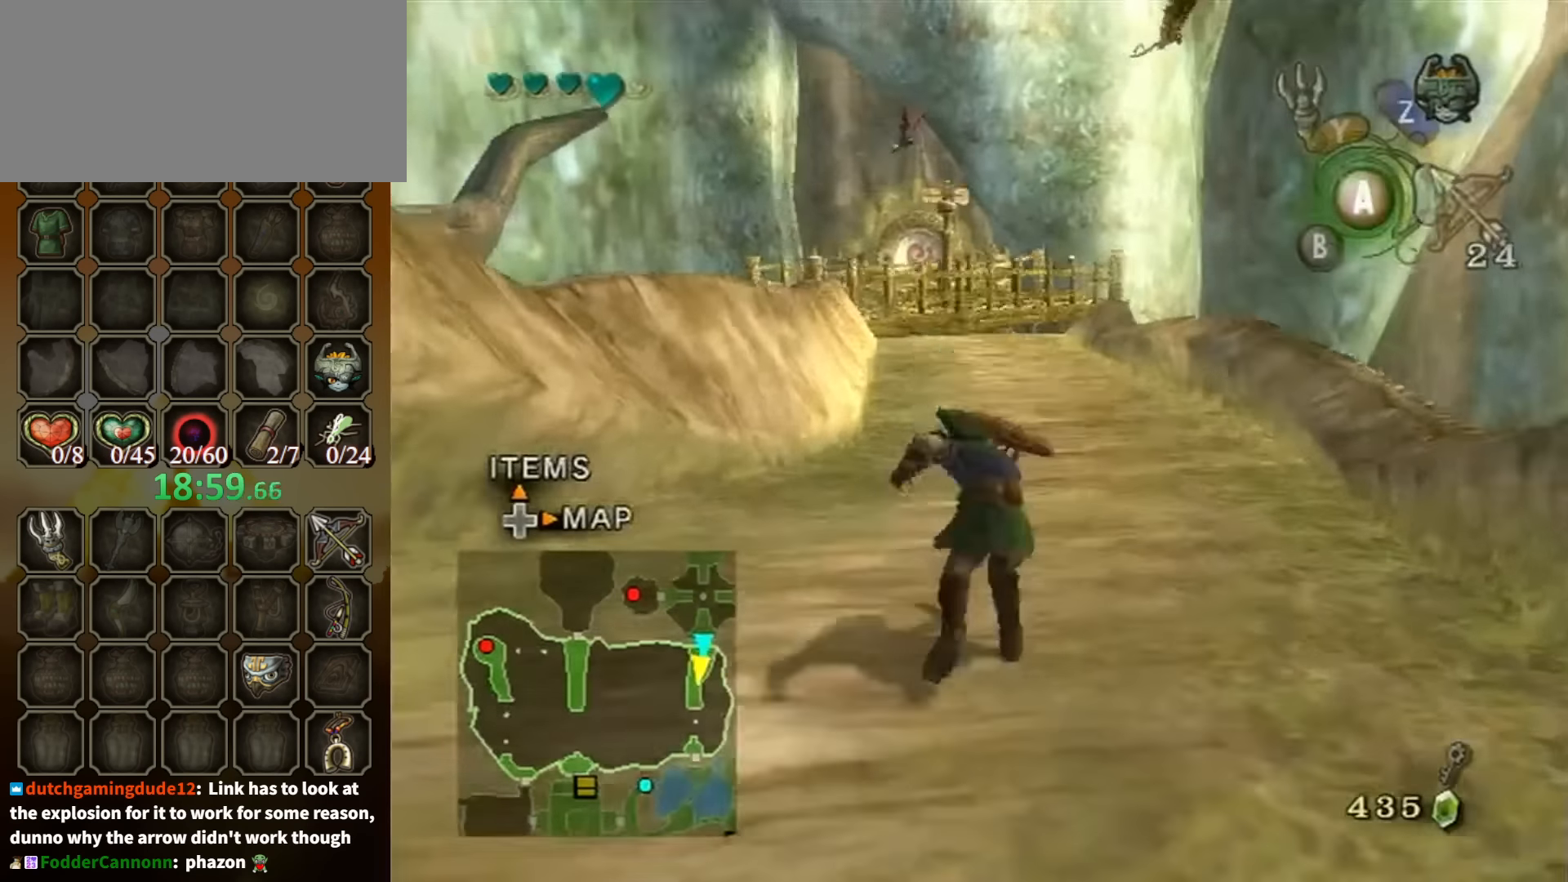
{"buttons": [], "left_stick": "up", "right_stick": "center", "events": [[33, "A", "up"], [100, "A", "down"], [233, "A", "up"]]}
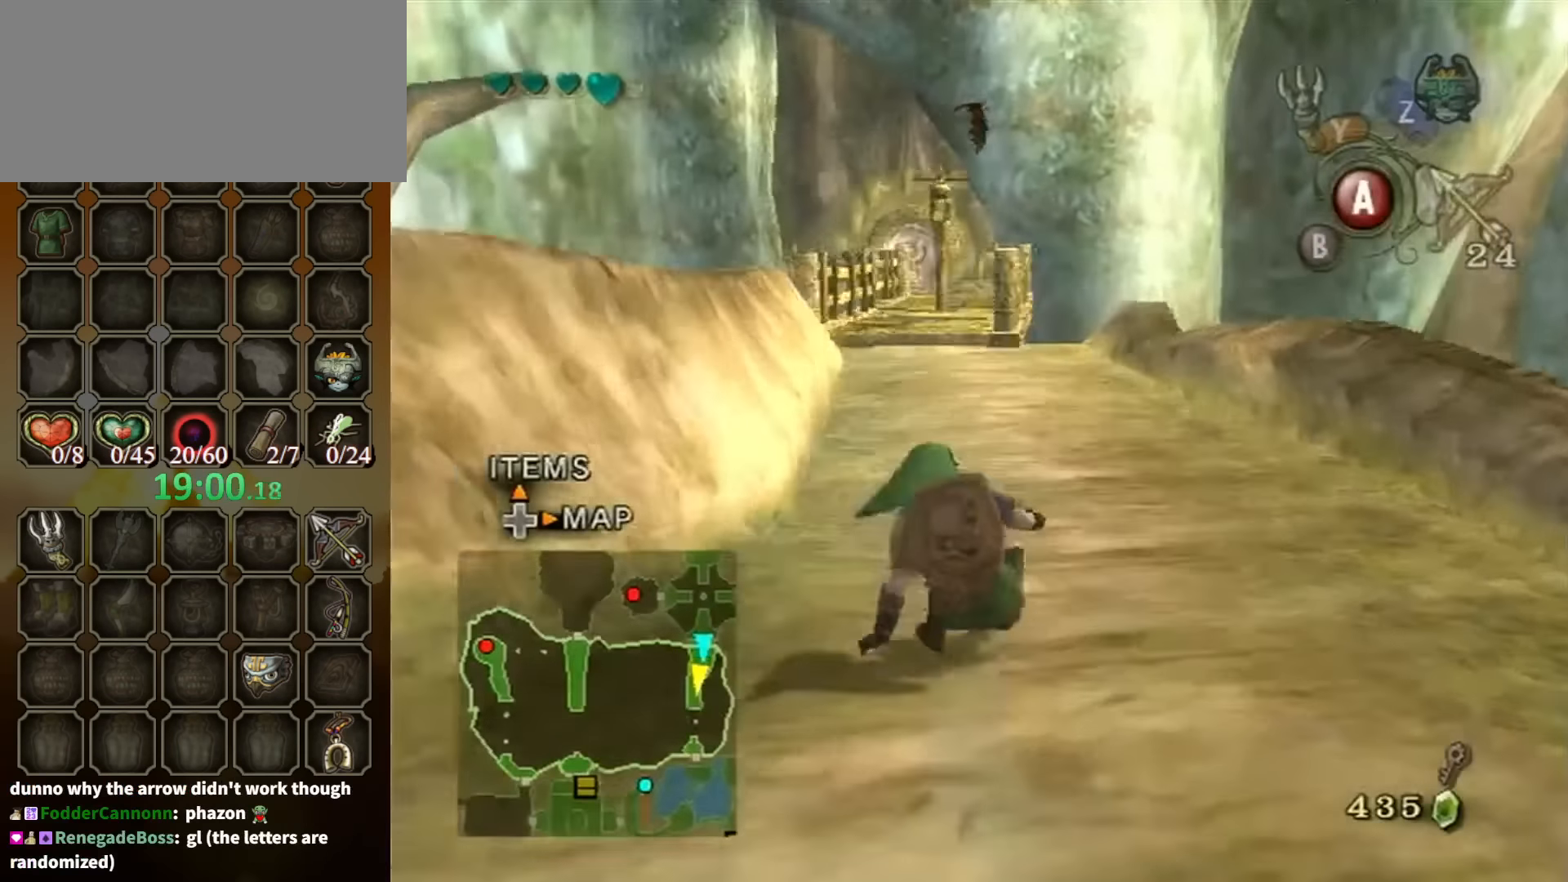
{"buttons": [], "left_stick": "up", "right_stick": "center", "events": [[133, "A", "down"], [233, "A", "up"], [300, "A", "down"], [366, "A", "up"]]}
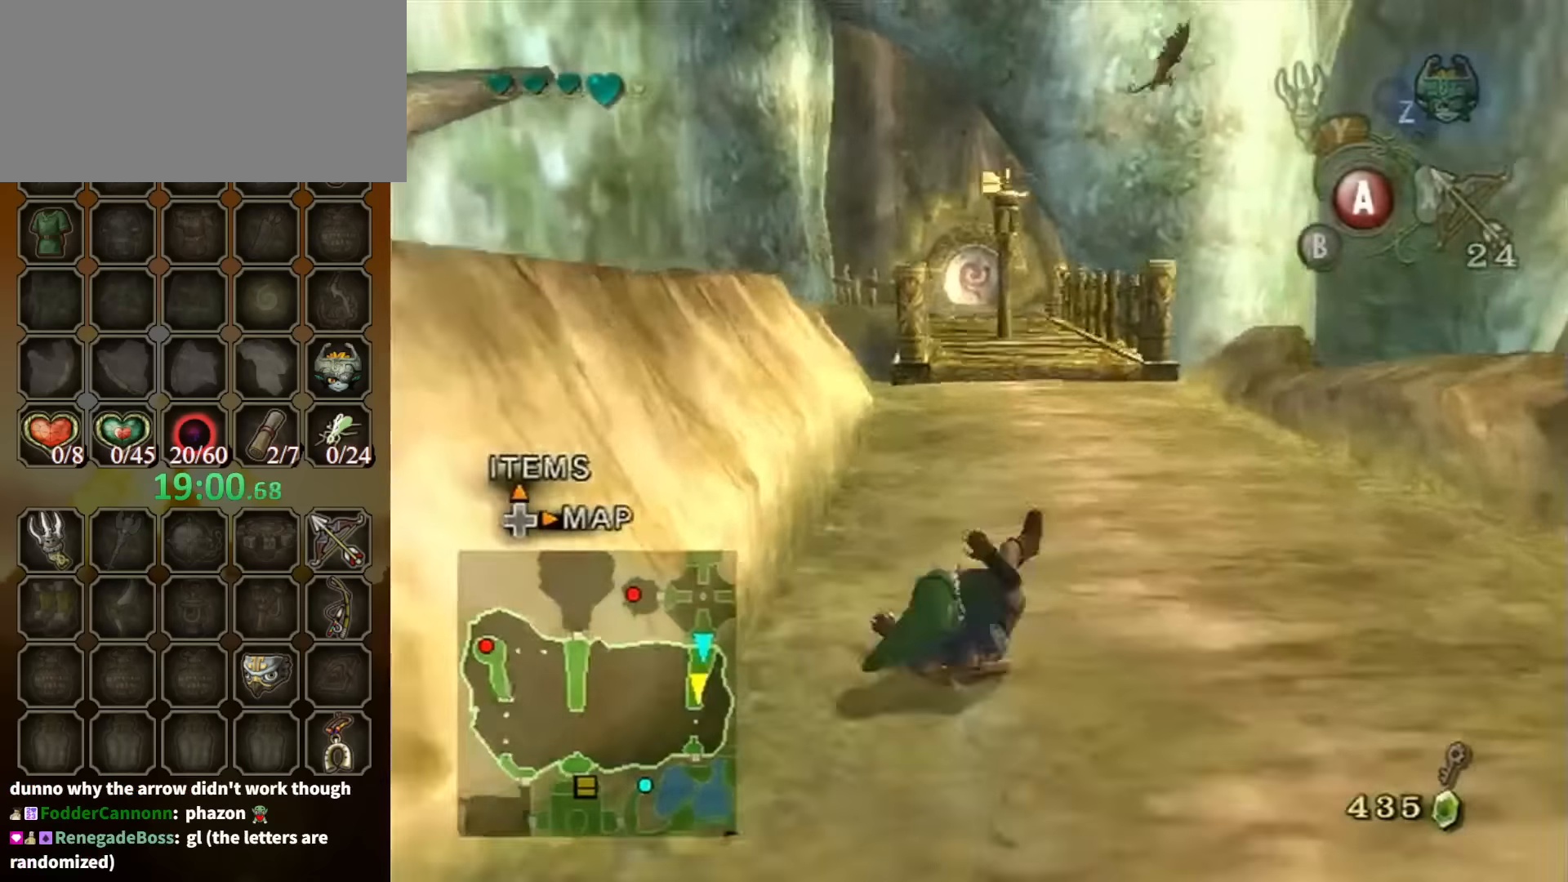
{"buttons": ["A"], "left_stick": "up", "right_stick": "center", "events": [[333, "A", "down"], [466, "A", "up"], [500, "A", "down"]]}
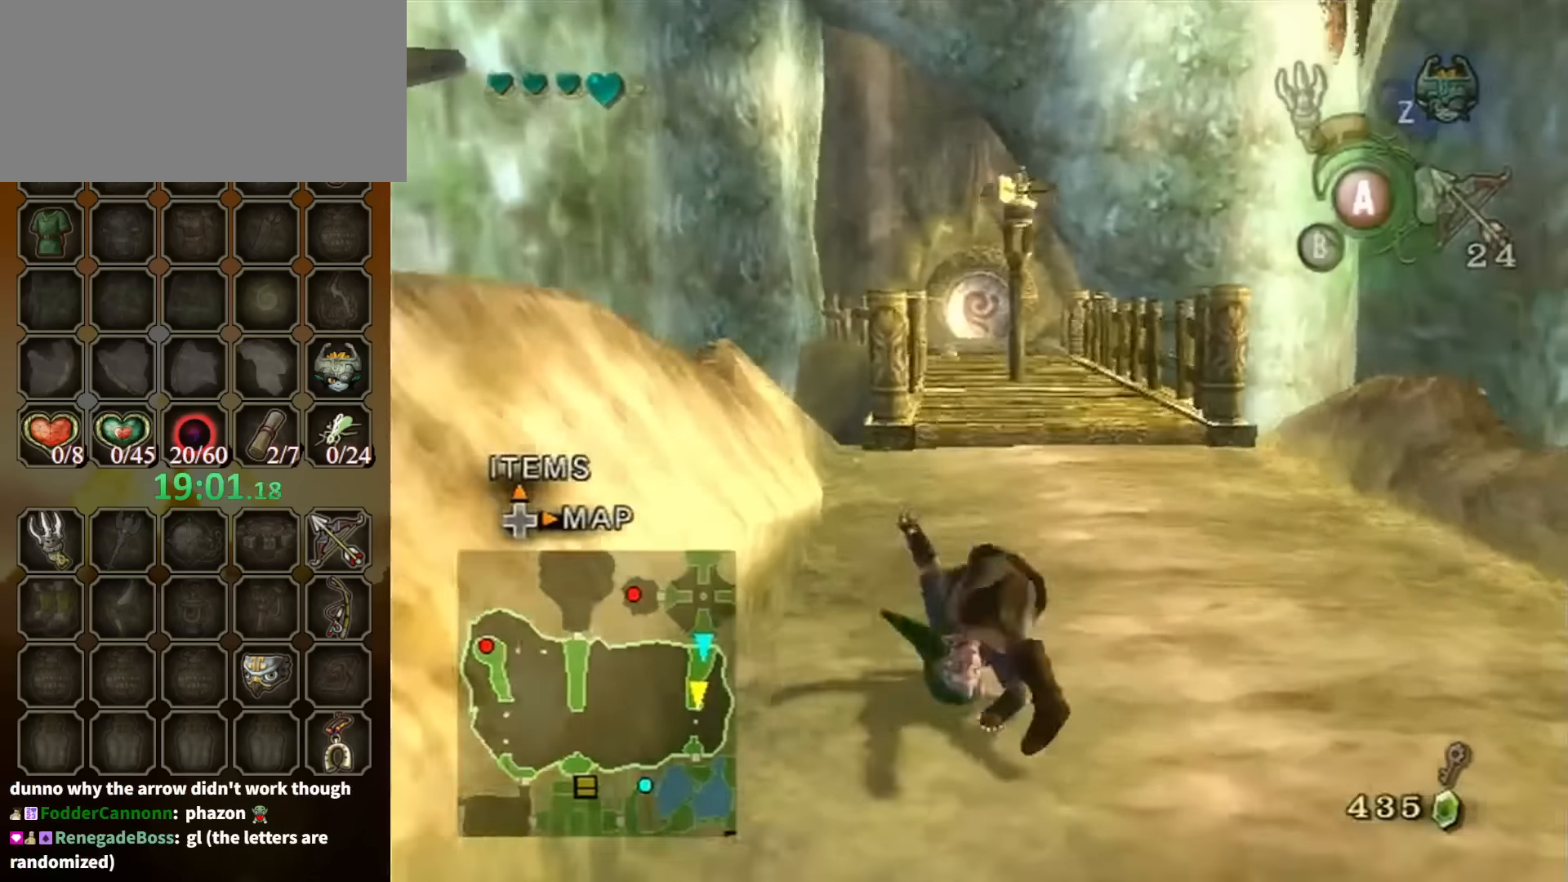
{"buttons": ["A"], "left_stick": "up", "right_stick": "center", "events": [[100, "A", "up"], [500, "A", "down"]]}